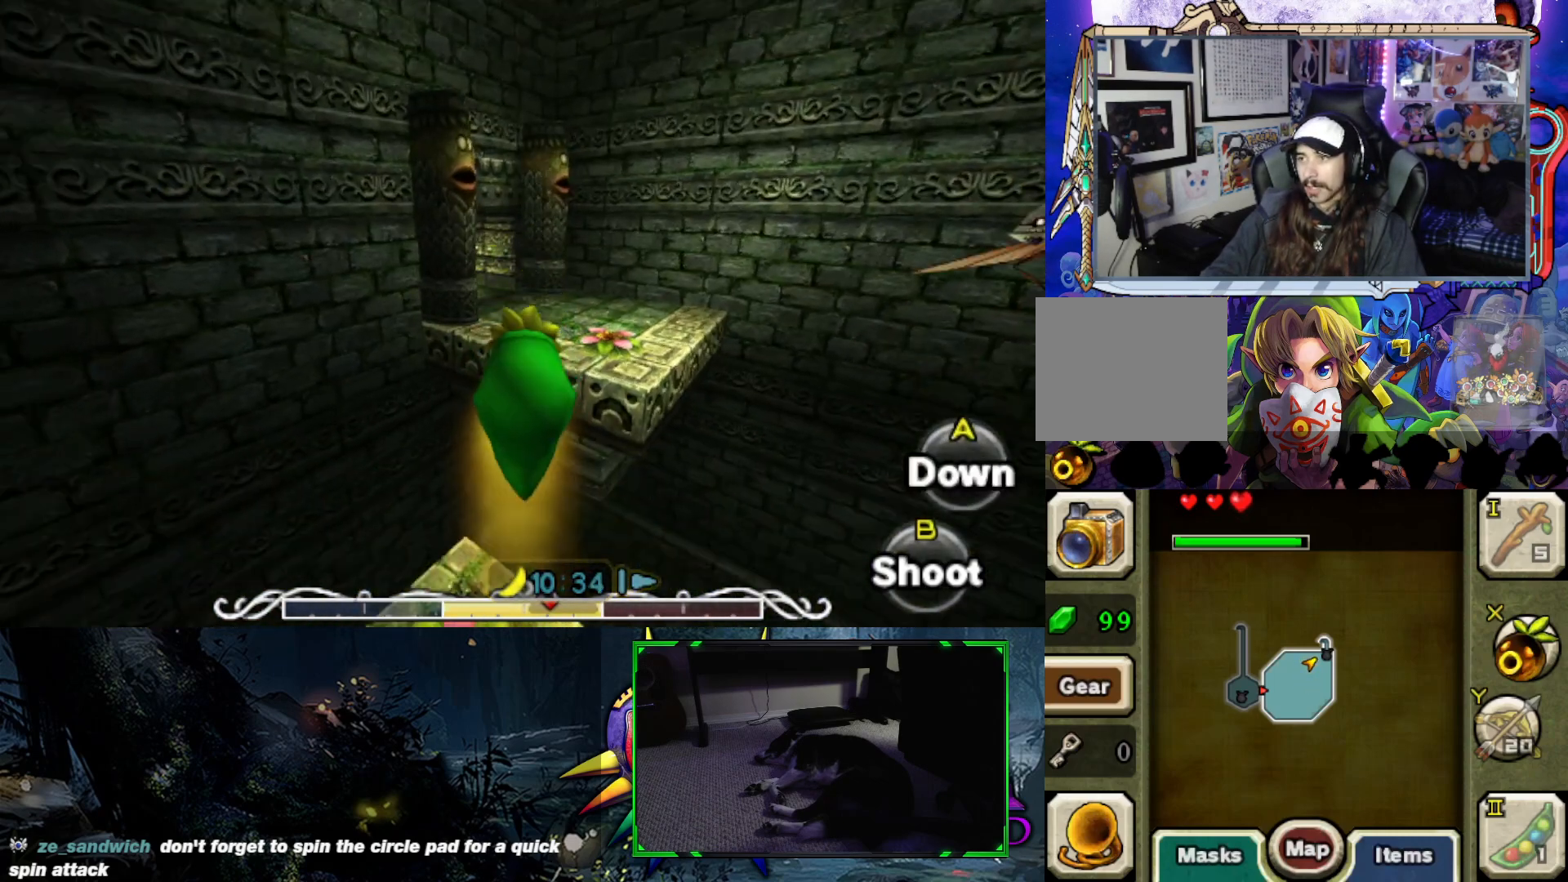
Gameplay with a controller (Xbox layout); each line is a JSON object with the inputs held at the frame after it. "events" lists button and stick changes between this image and that frame as [ms after this image, input, new state], when the widget could be followed in between.
{"buttons": [], "left_stick": "up", "right_stick": "center", "events": []}
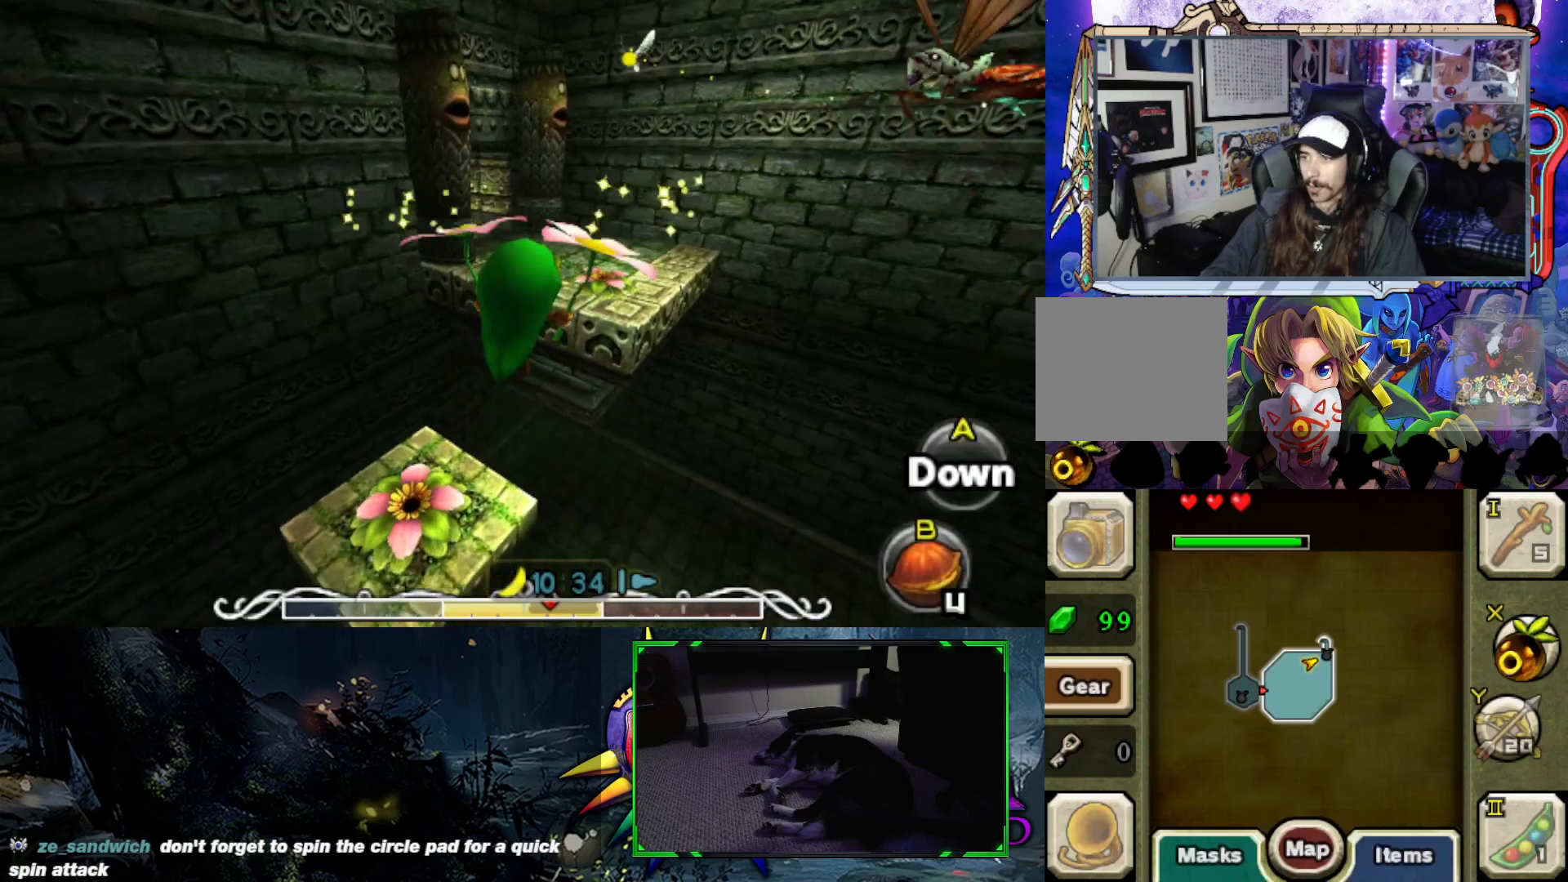
{"buttons": [], "left_stick": "up", "right_stick": "center", "events": []}
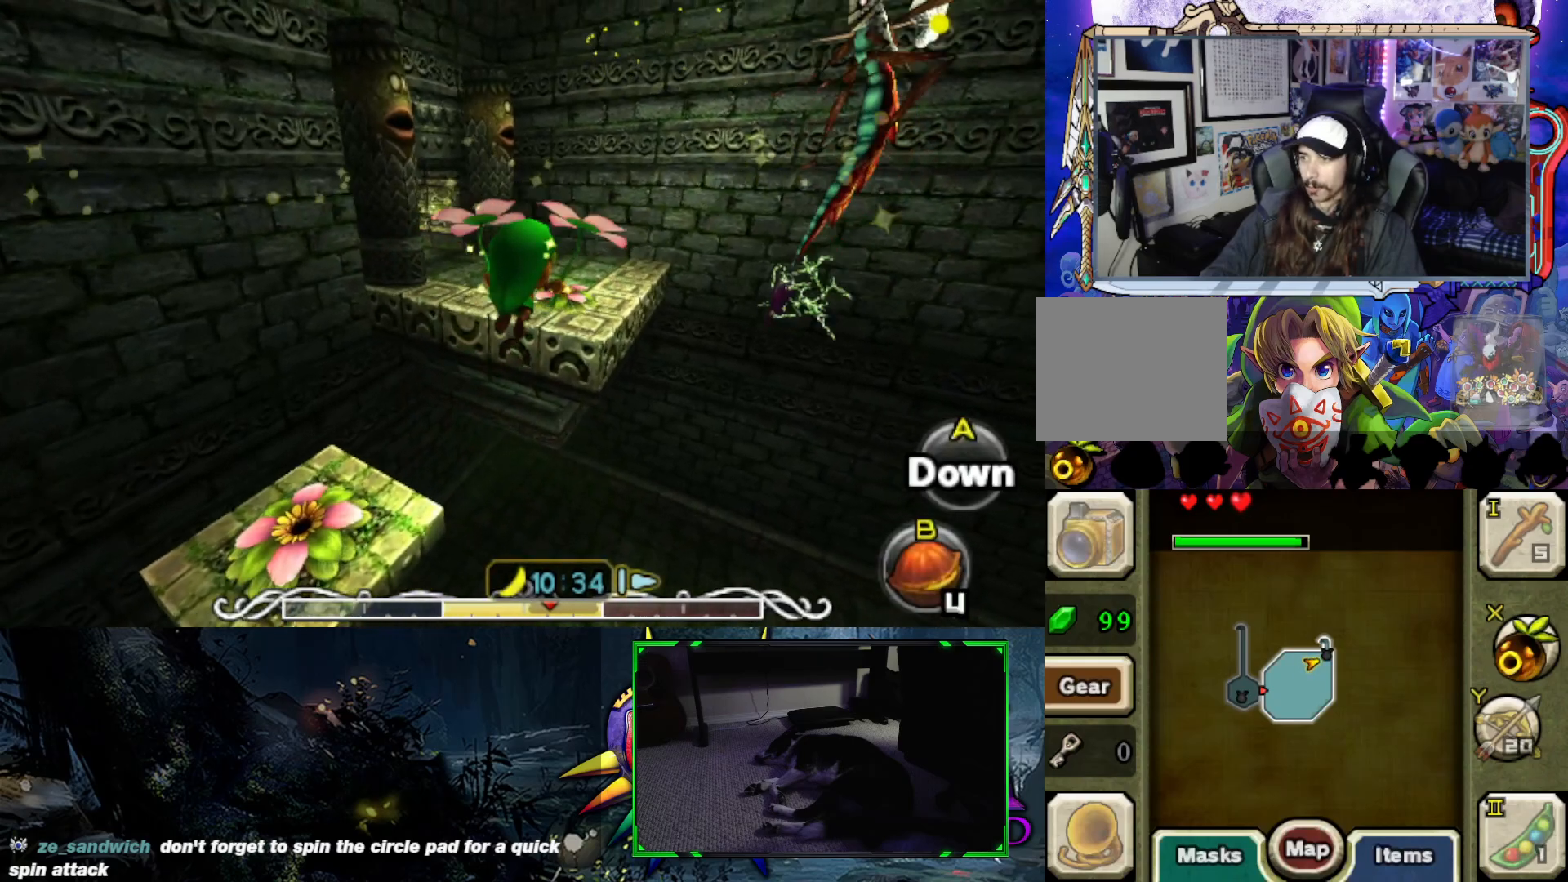
{"buttons": [], "left_stick": "up", "right_stick": "center", "events": []}
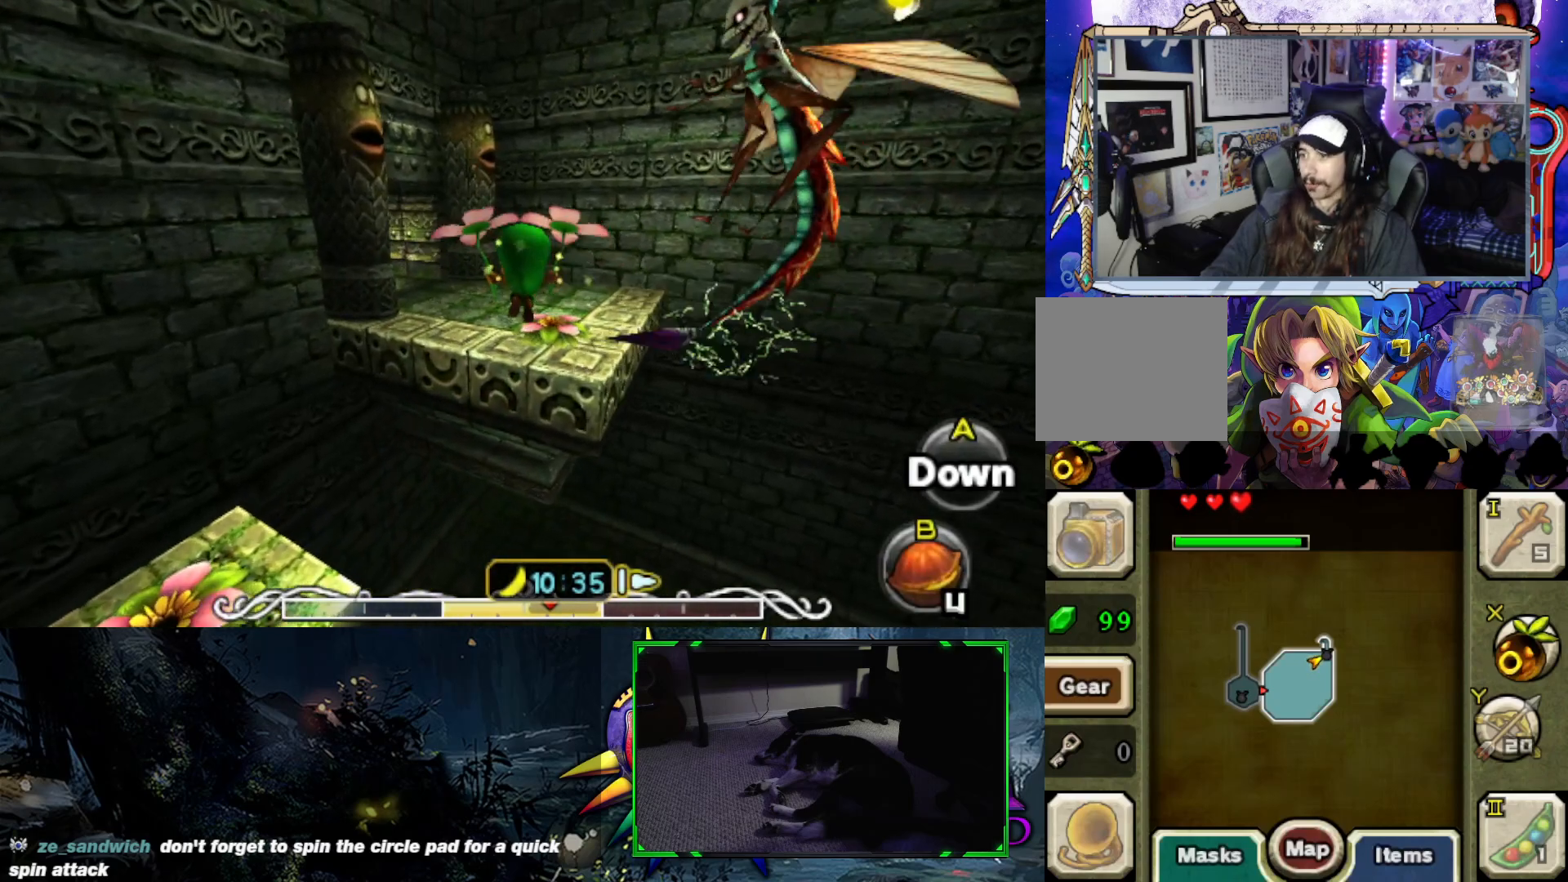
{"buttons": [], "left_stick": "up", "right_stick": "center", "events": []}
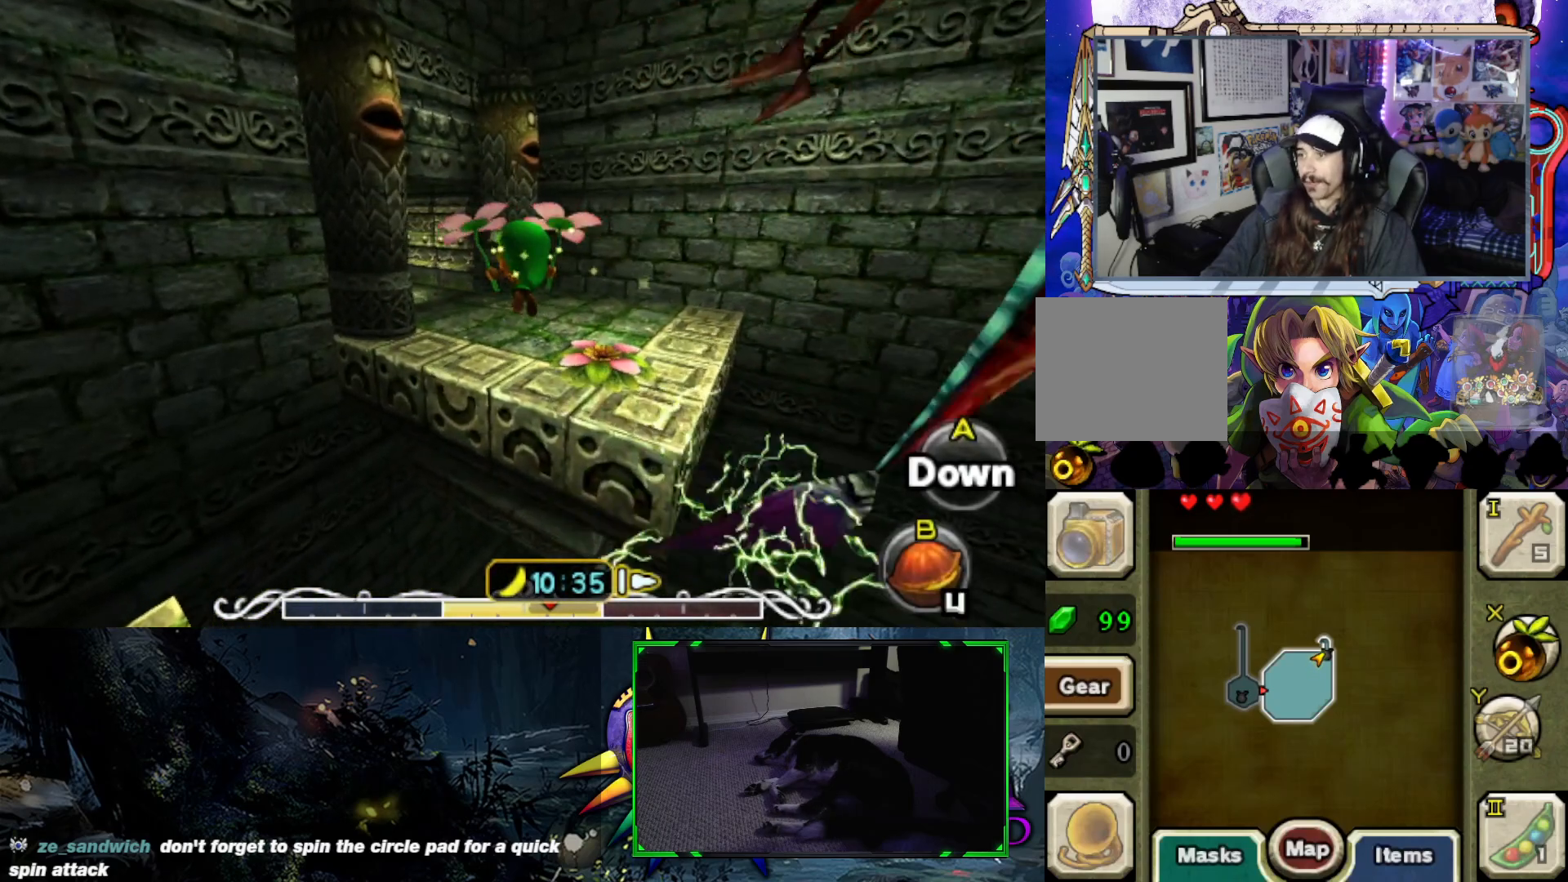
{"buttons": [], "left_stick": "up", "right_stick": "center", "events": []}
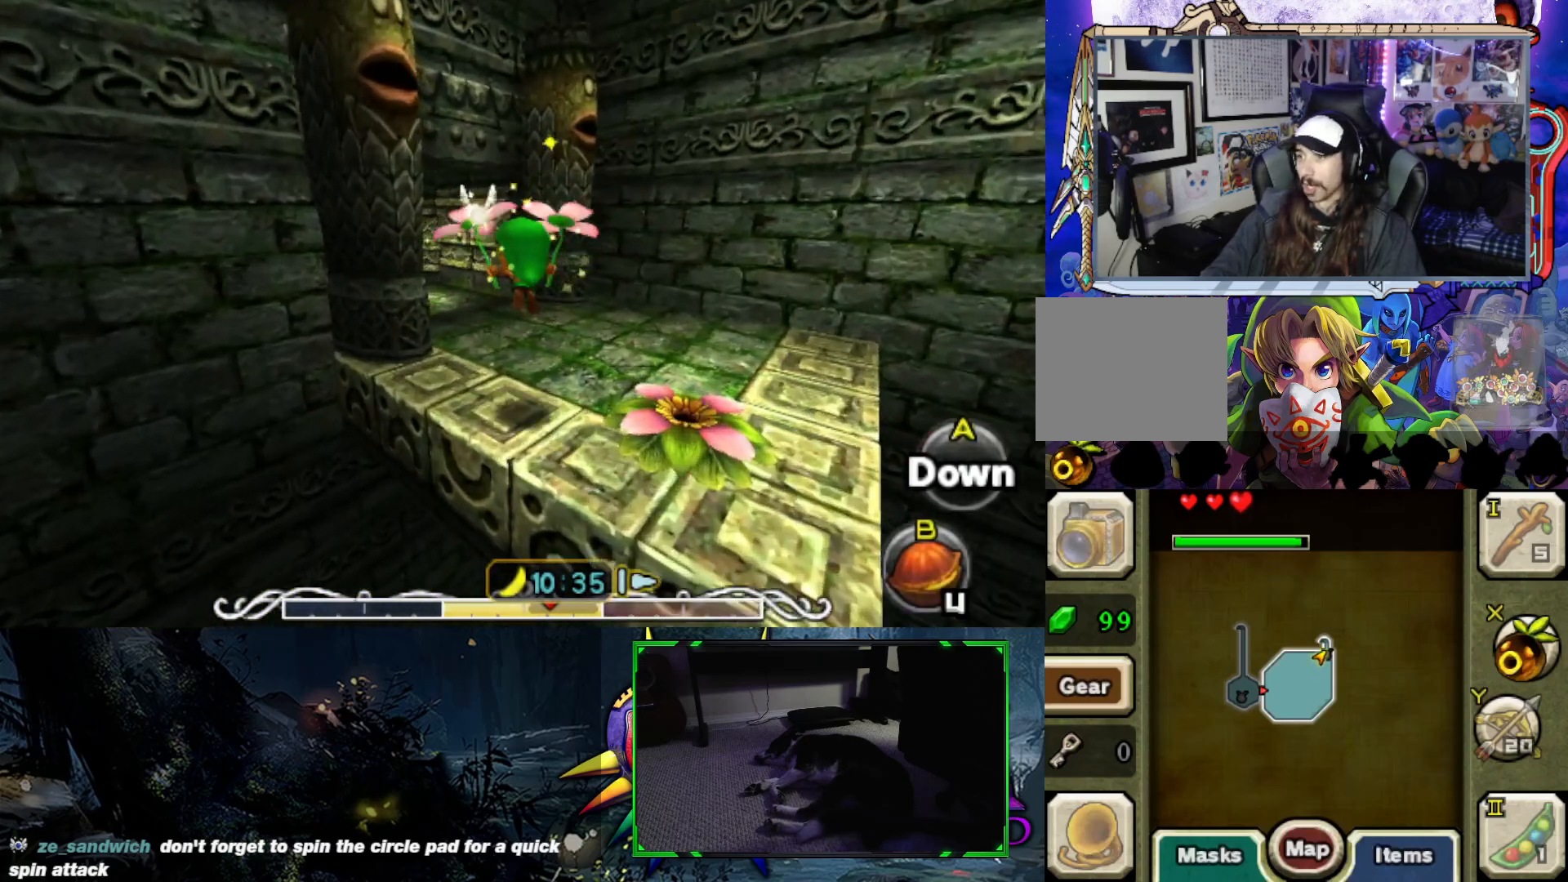
{"buttons": [], "left_stick": "up", "right_stick": "center", "events": []}
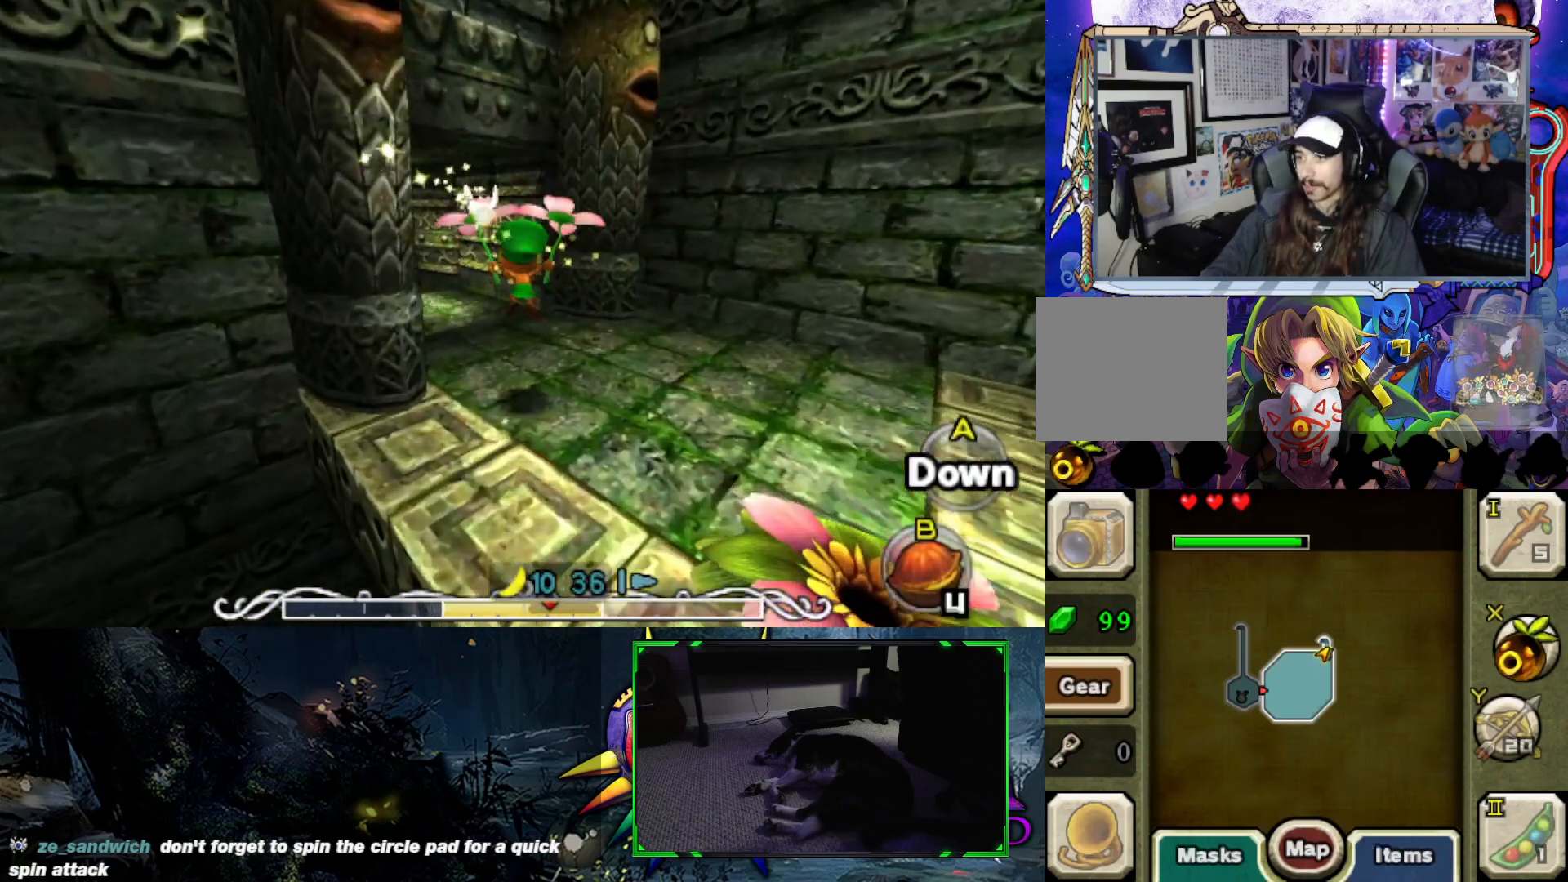
{"buttons": [], "left_stick": "up-left", "right_stick": "center", "events": [[183, "left_stick", "up-left"]]}
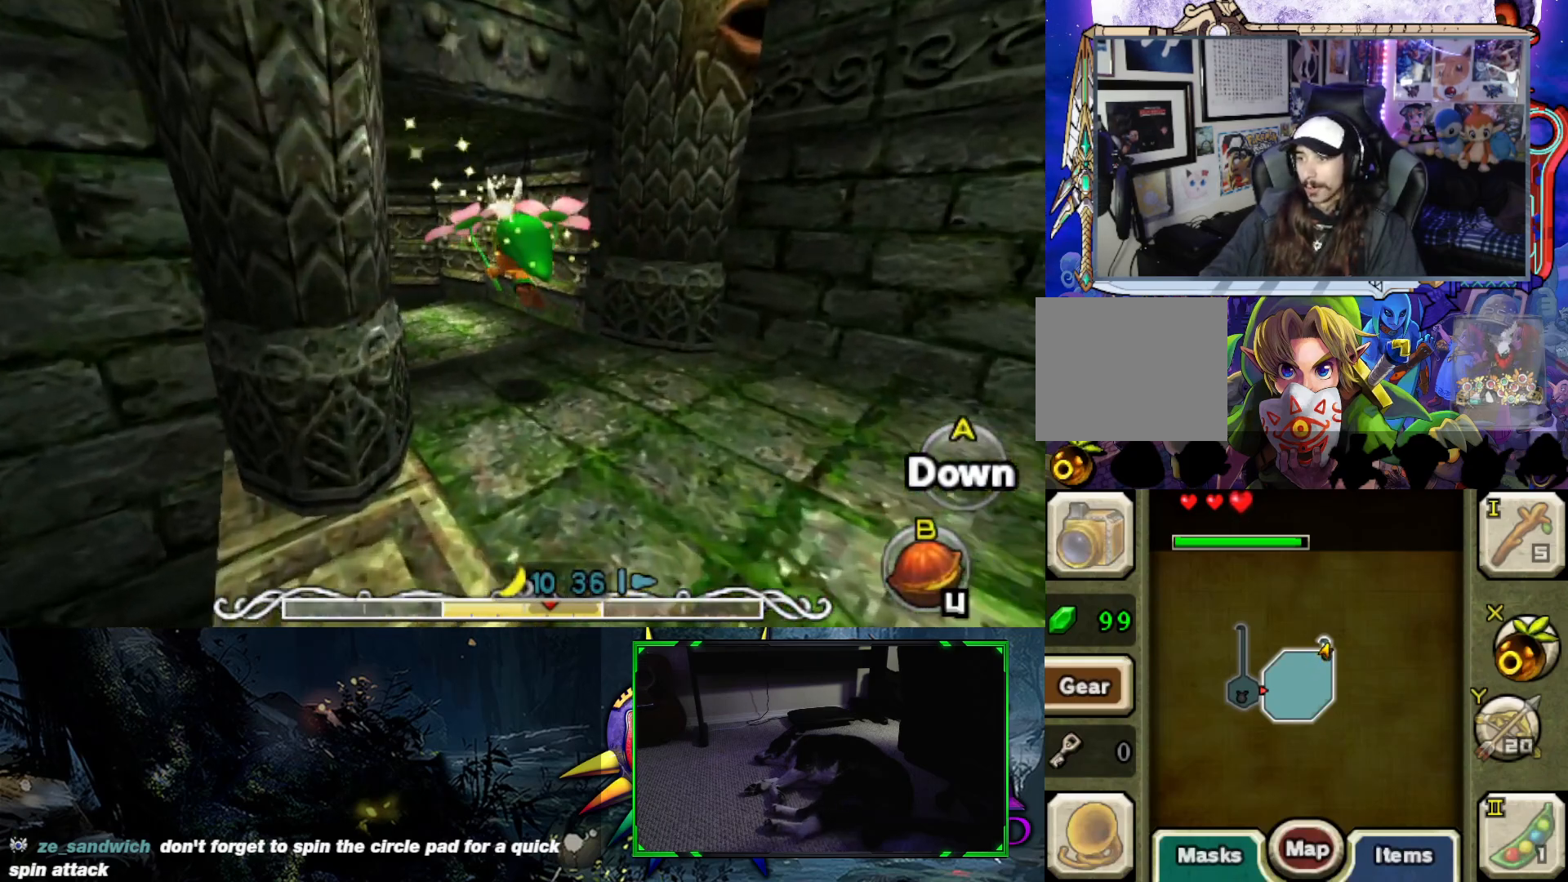
{"buttons": [], "left_stick": "up-left", "right_stick": "center", "events": [[350, "B", "down"], [500, "B", "up"]]}
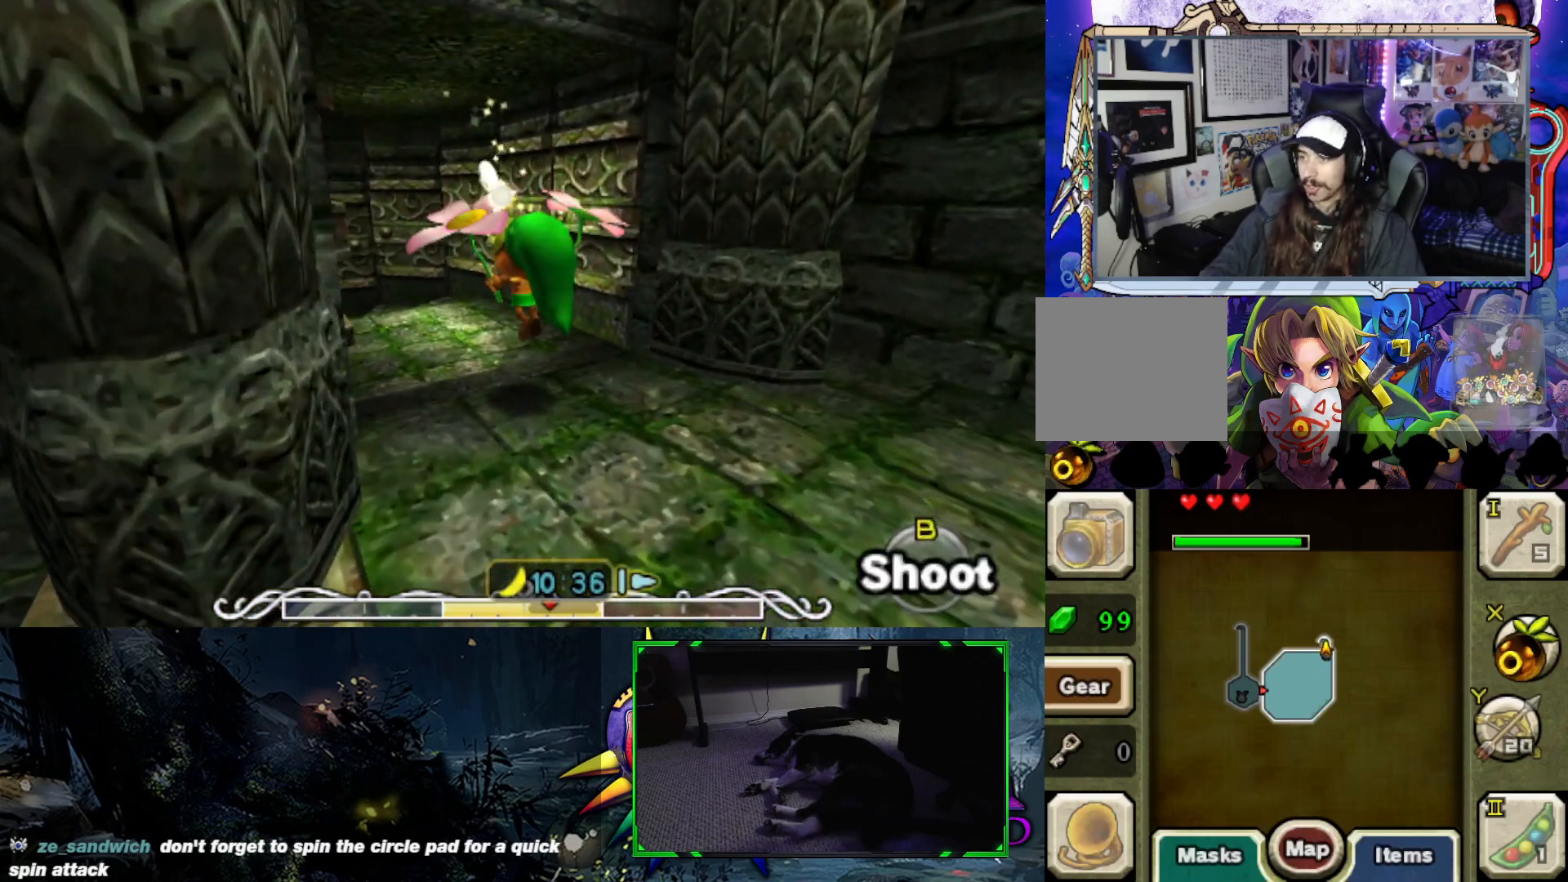
{"buttons": ["B"], "left_stick": "up", "right_stick": "center", "events": [[417, "B", "down"], [483, "left_stick", "up"]]}
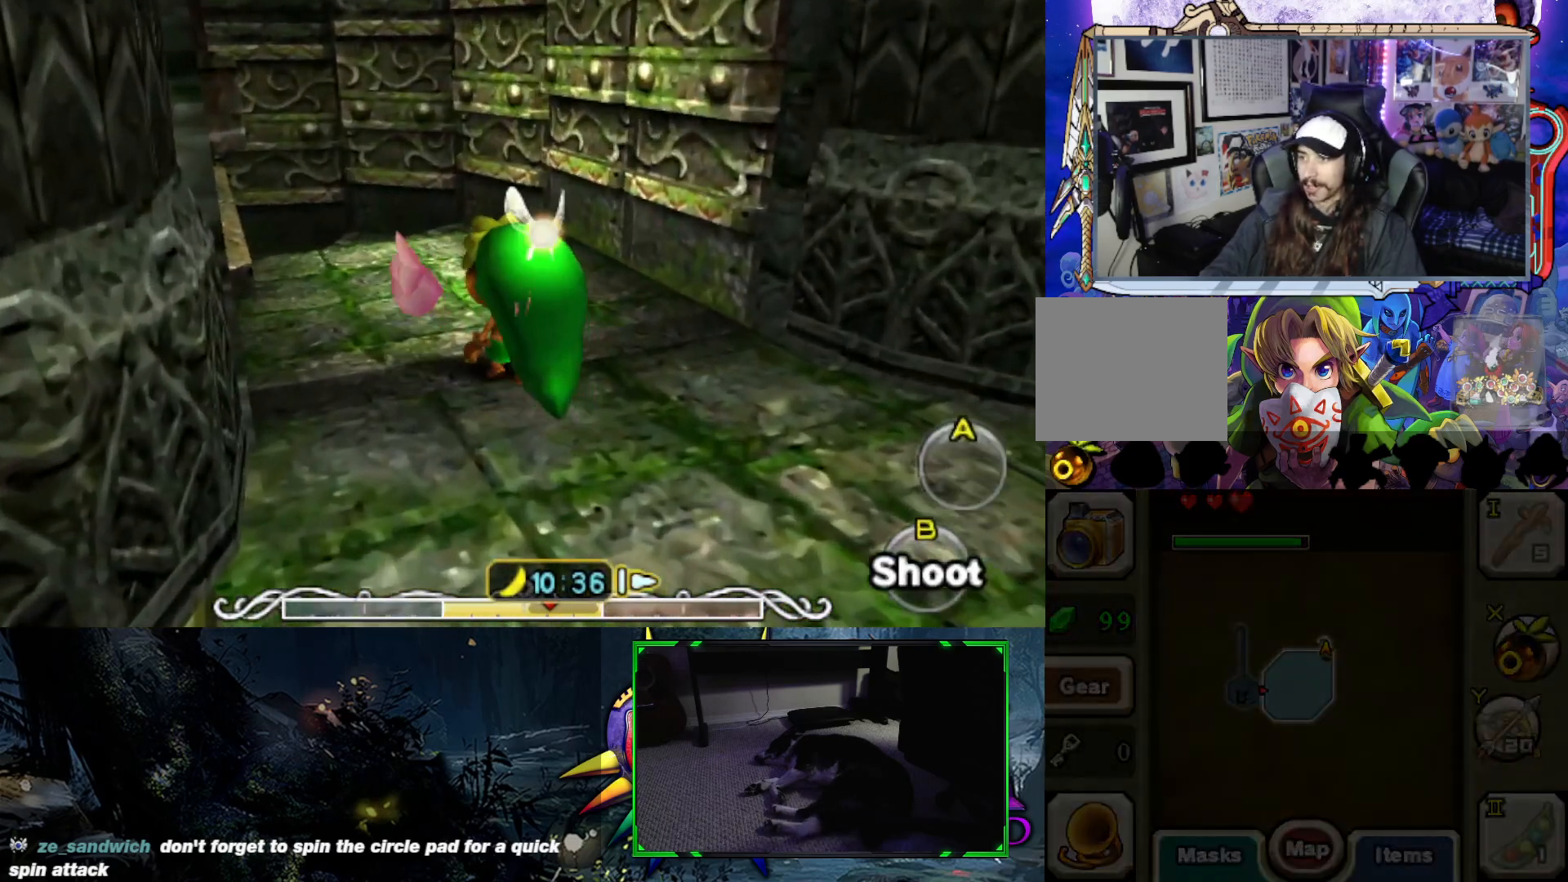
{"buttons": [], "left_stick": "up", "right_stick": "center", "events": [[117, "B", "up"]]}
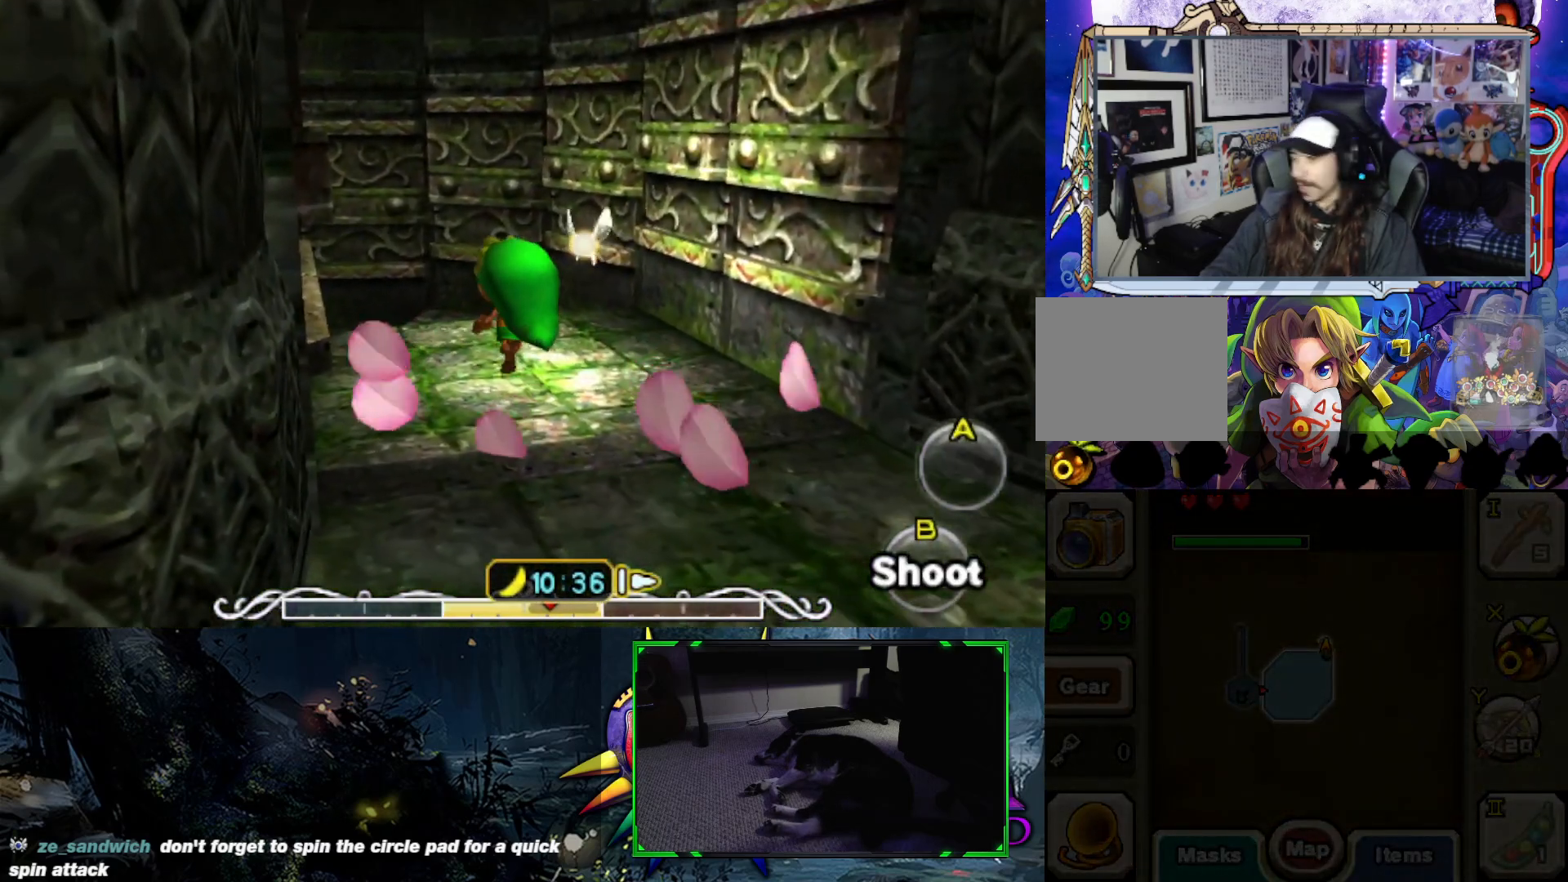
{"buttons": [], "left_stick": "up", "right_stick": "center", "events": []}
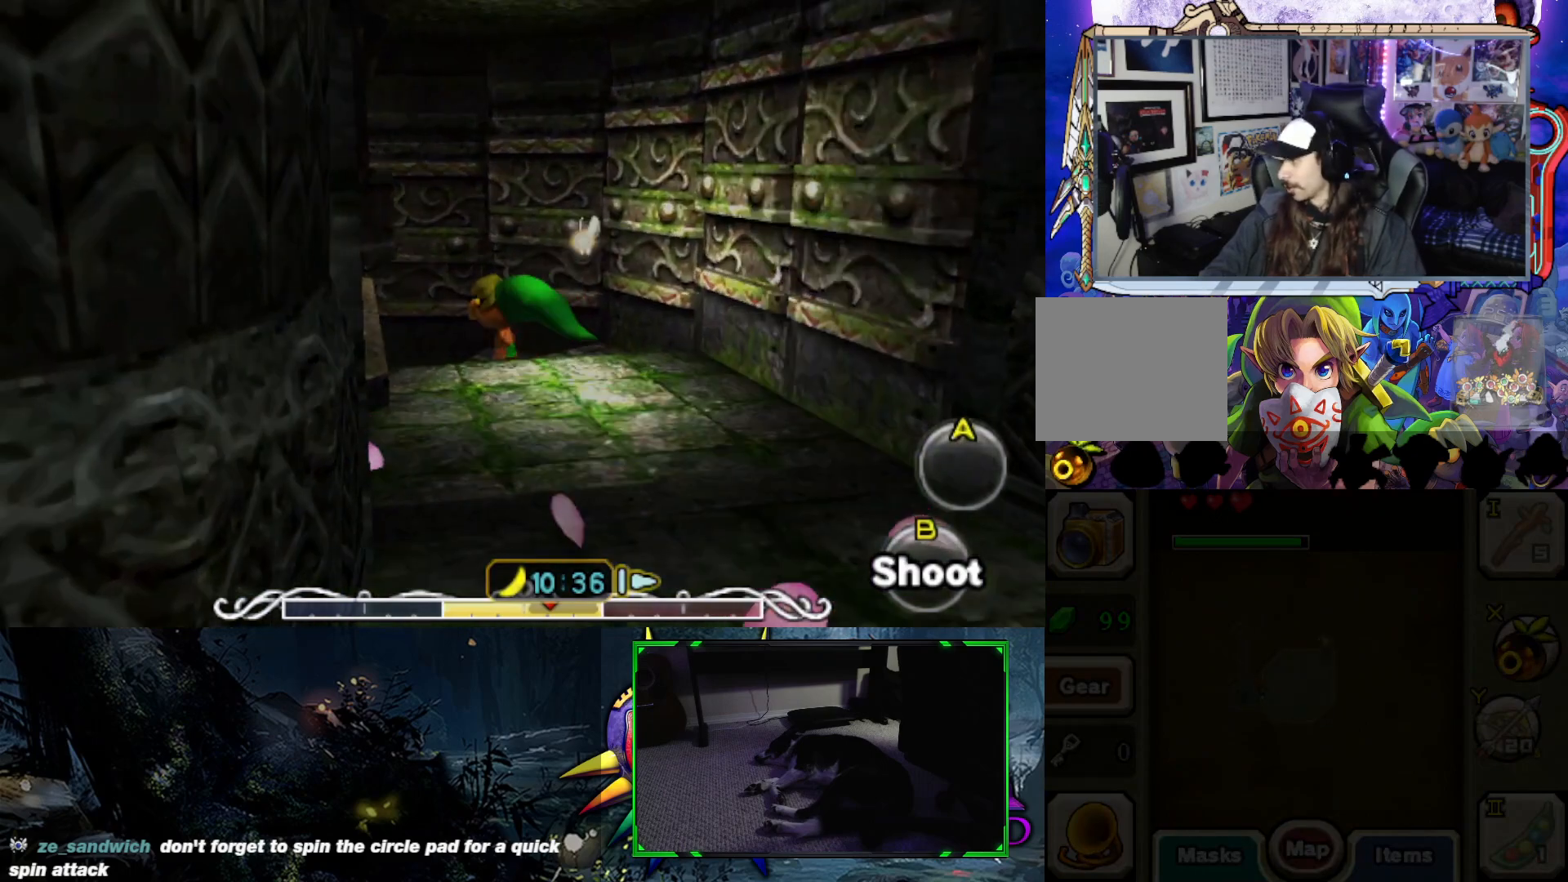
{"buttons": [], "left_stick": "center", "right_stick": "center", "events": [[350, "left_stick", "center"]]}
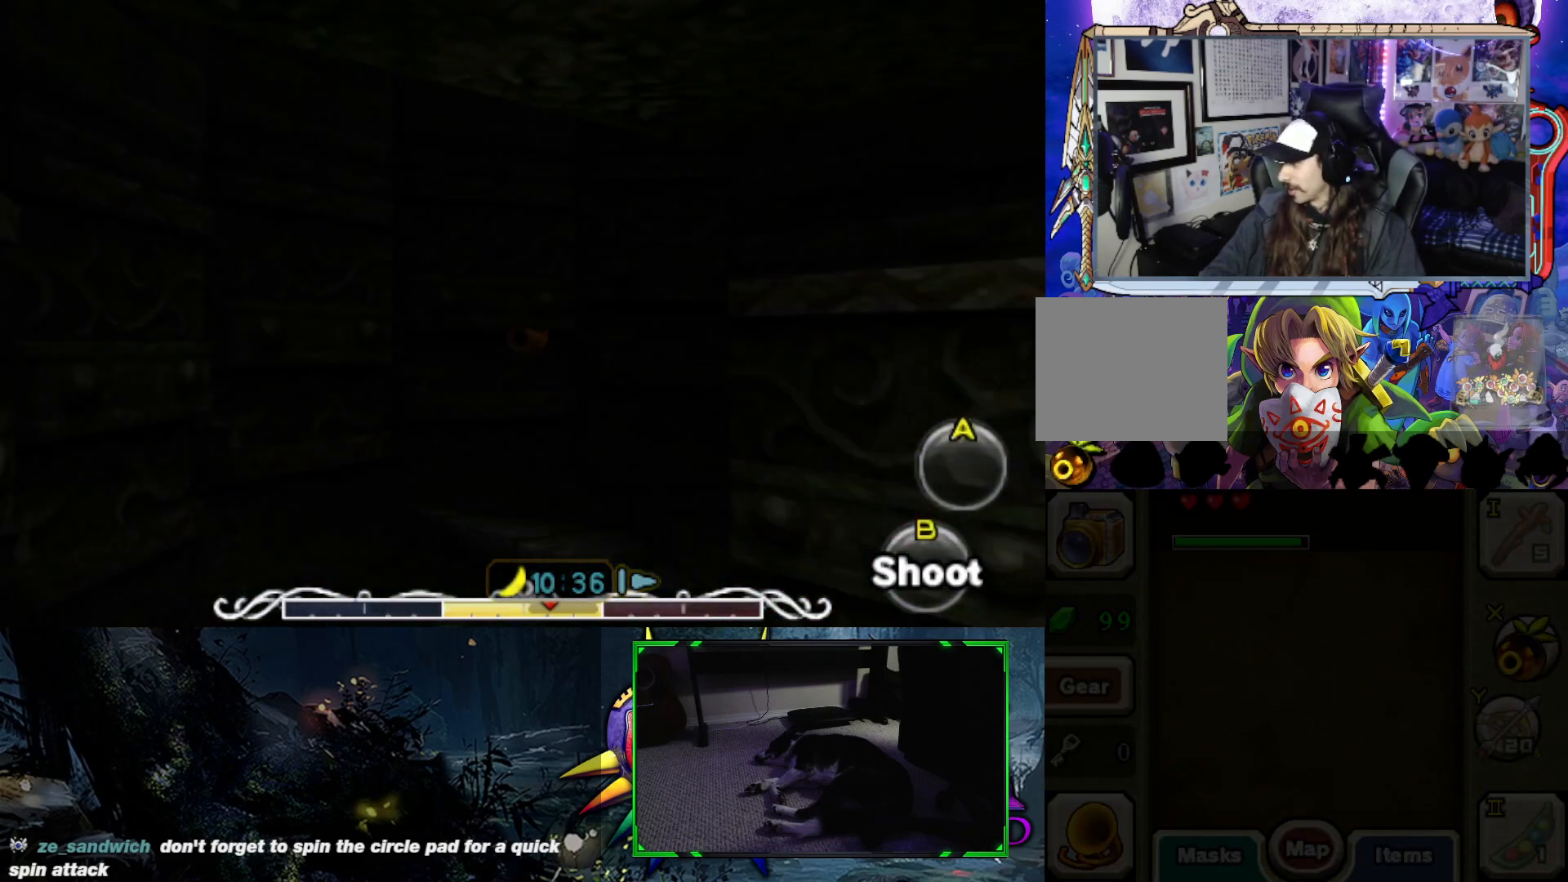
{"buttons": [], "left_stick": "up-left", "right_stick": "center", "events": [[433, "left_stick", "up-left"]]}
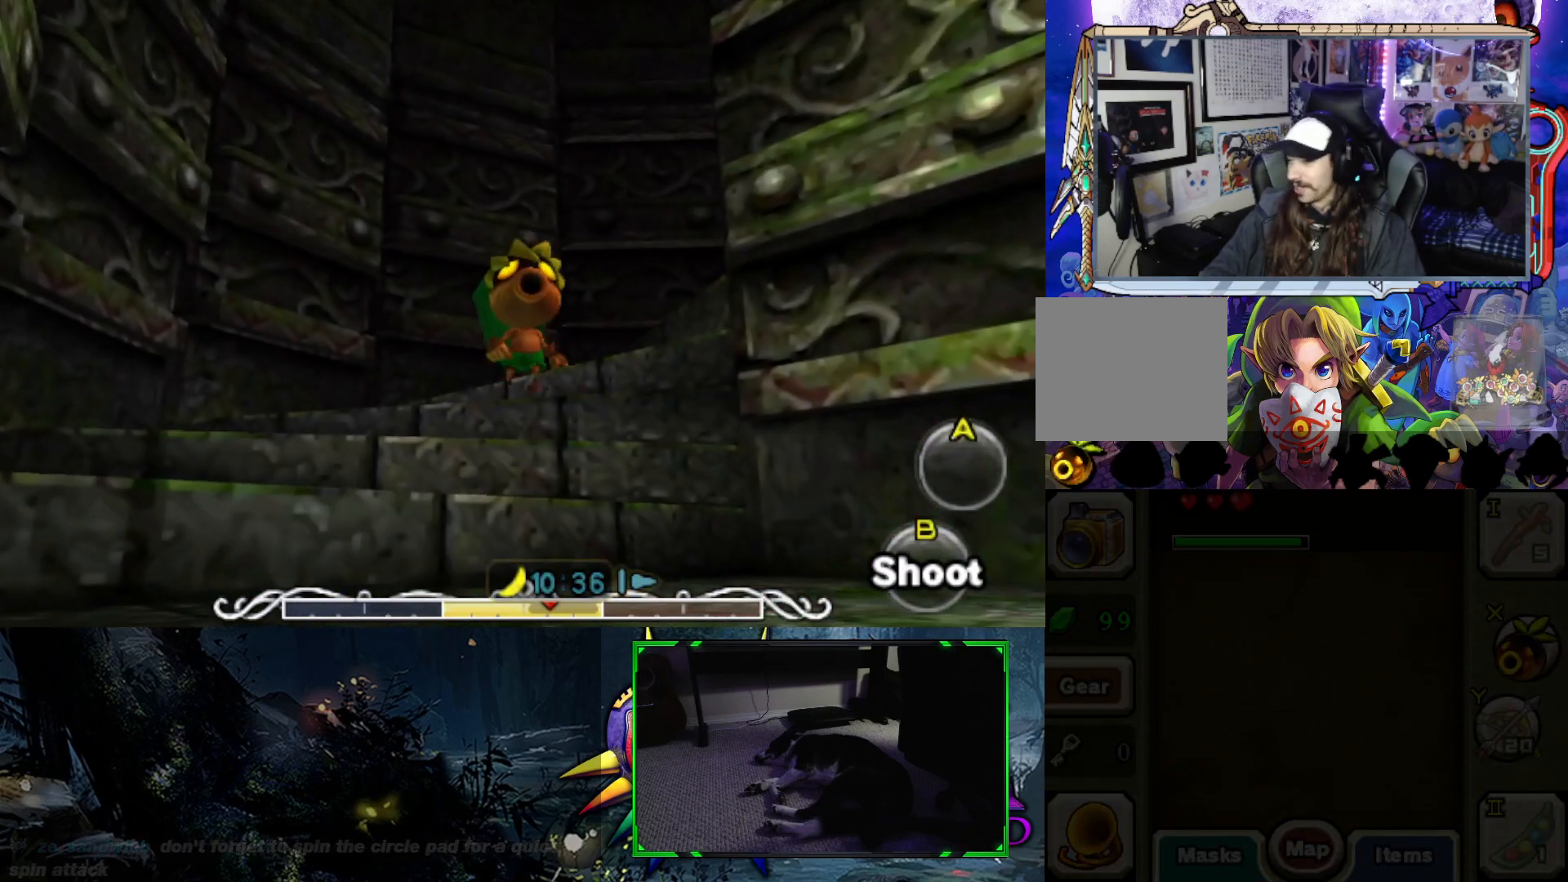
{"buttons": [], "left_stick": "down", "right_stick": "center", "events": [[217, "left_stick", "up-right"], [267, "left_stick", "down-right"], [367, "left_stick", "down"]]}
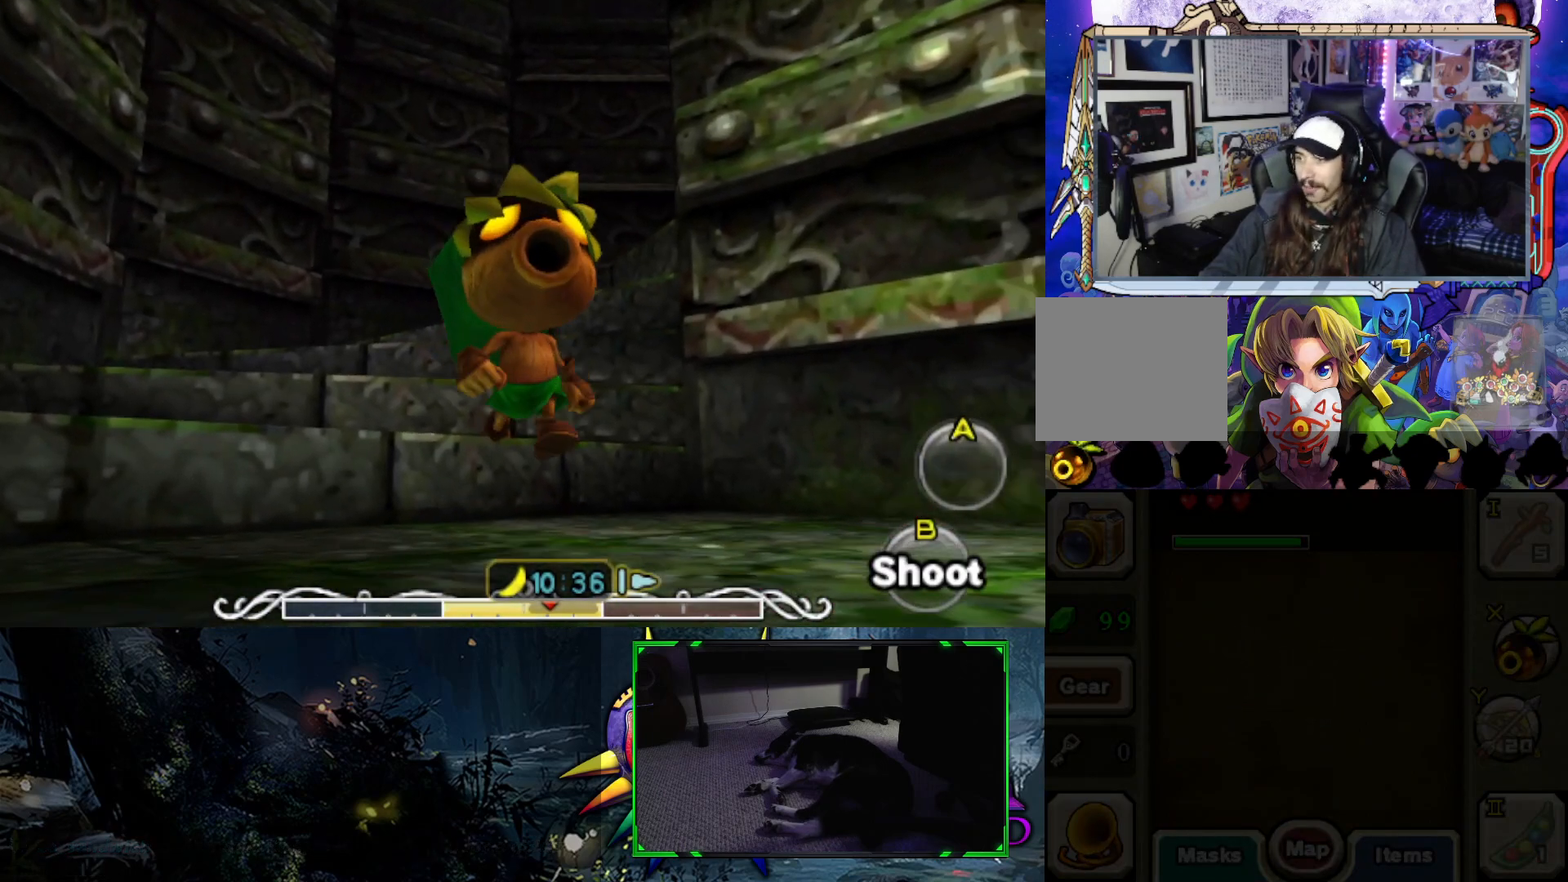
{"buttons": [], "left_stick": "right", "right_stick": "center", "events": [[67, "left_stick", "down-right"], [283, "left_stick", "right"]]}
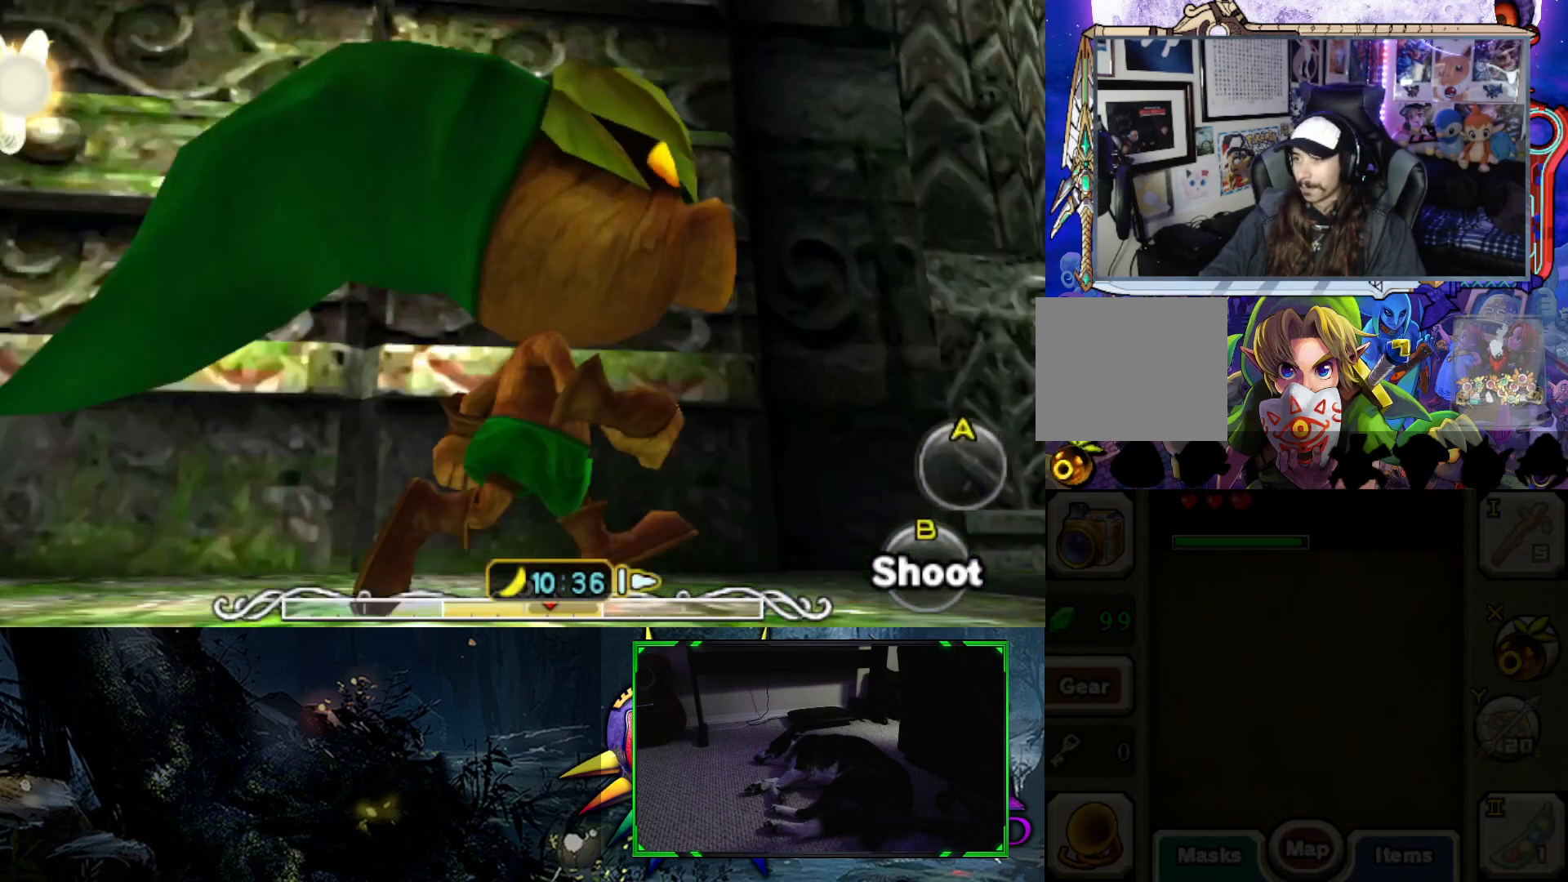
{"buttons": [], "left_stick": "up-right", "right_stick": "center", "events": [[67, "left_stick", "up-right"]]}
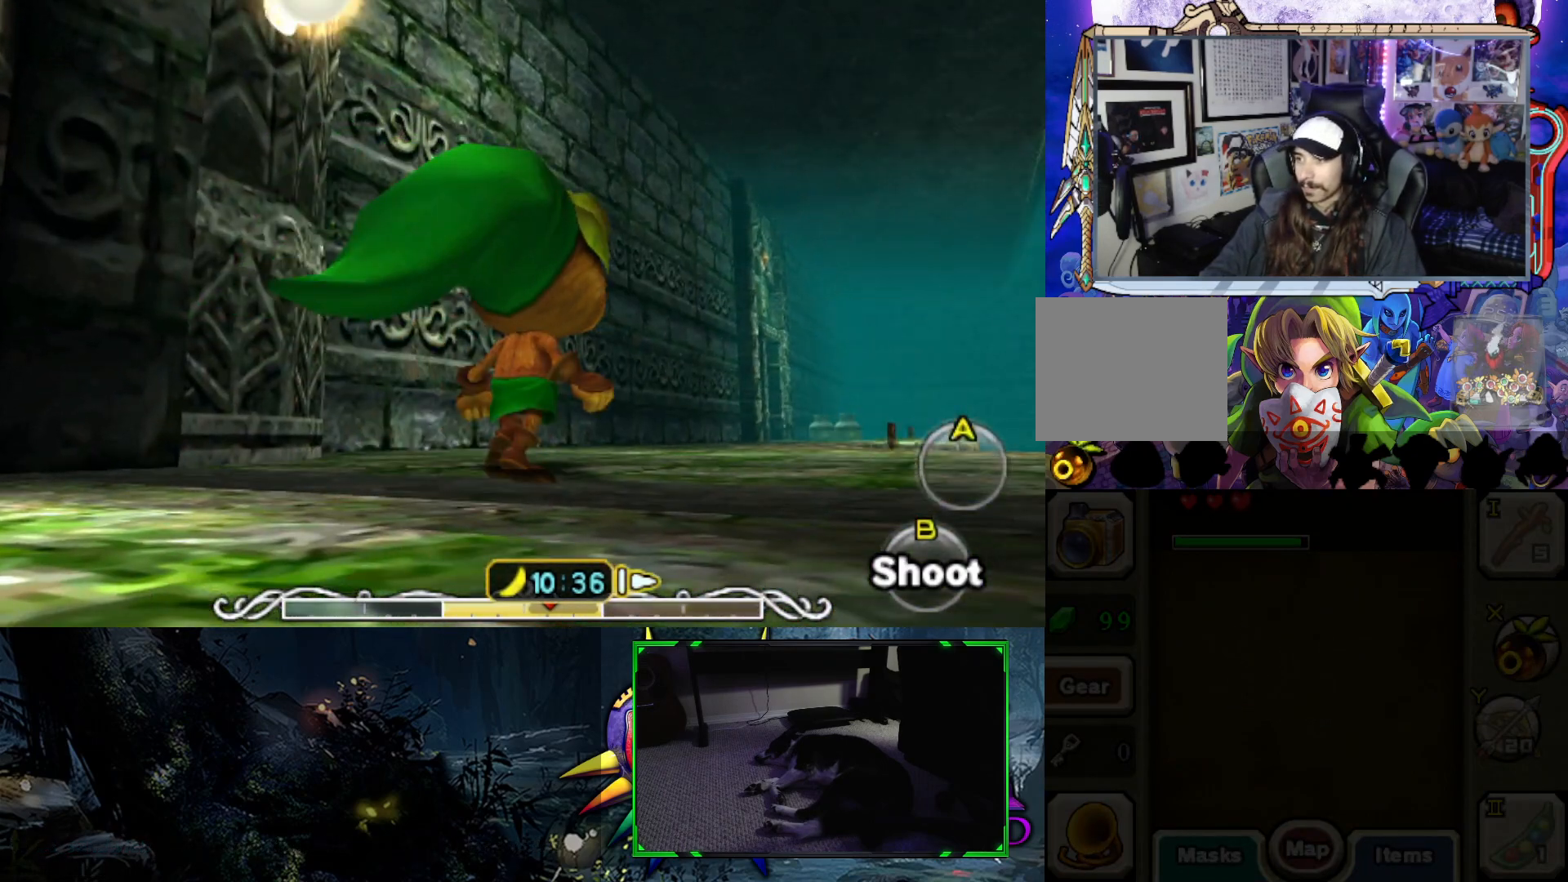
{"buttons": [], "left_stick": "up", "right_stick": "center", "events": [[467, "left_stick", "up"]]}
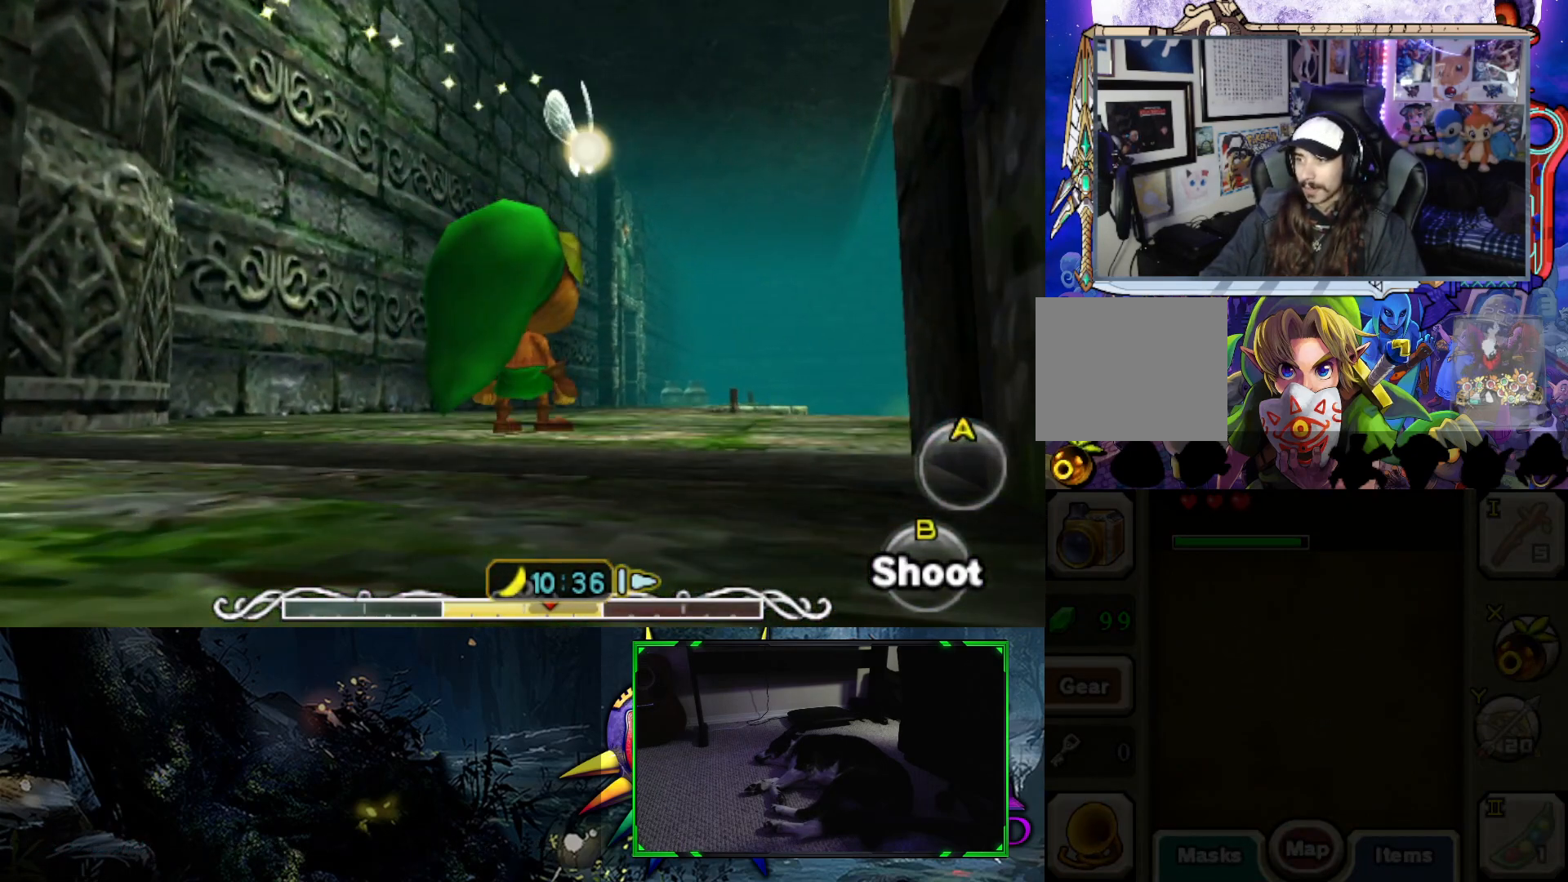
{"buttons": [], "left_stick": "up", "right_stick": "center", "events": []}
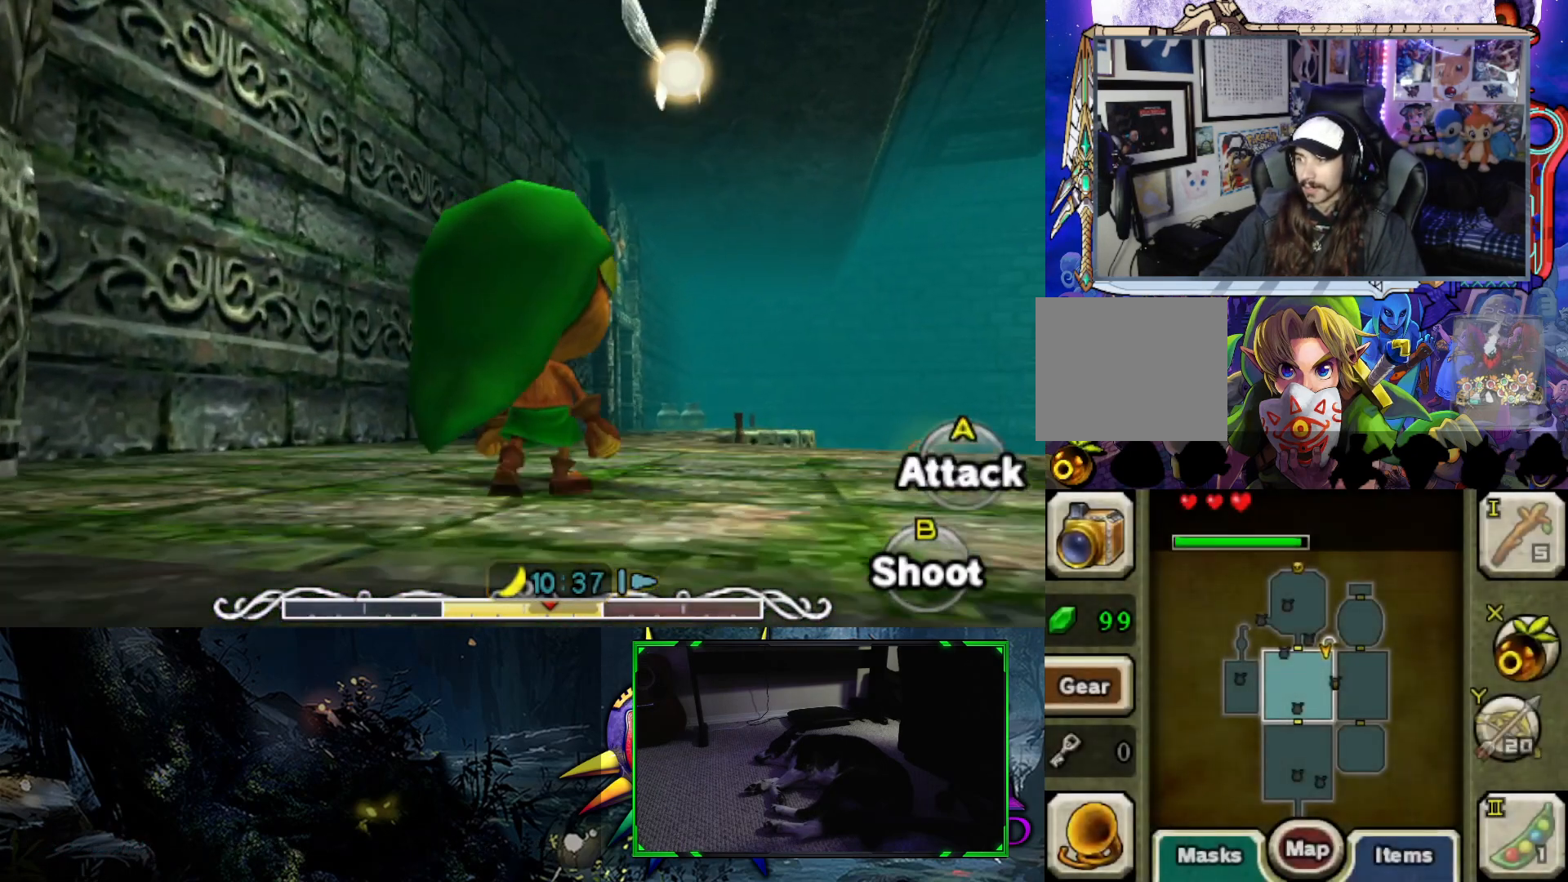
{"buttons": [], "left_stick": "up", "right_stick": "down-right", "events": [[433, "right_stick", "down-right"]]}
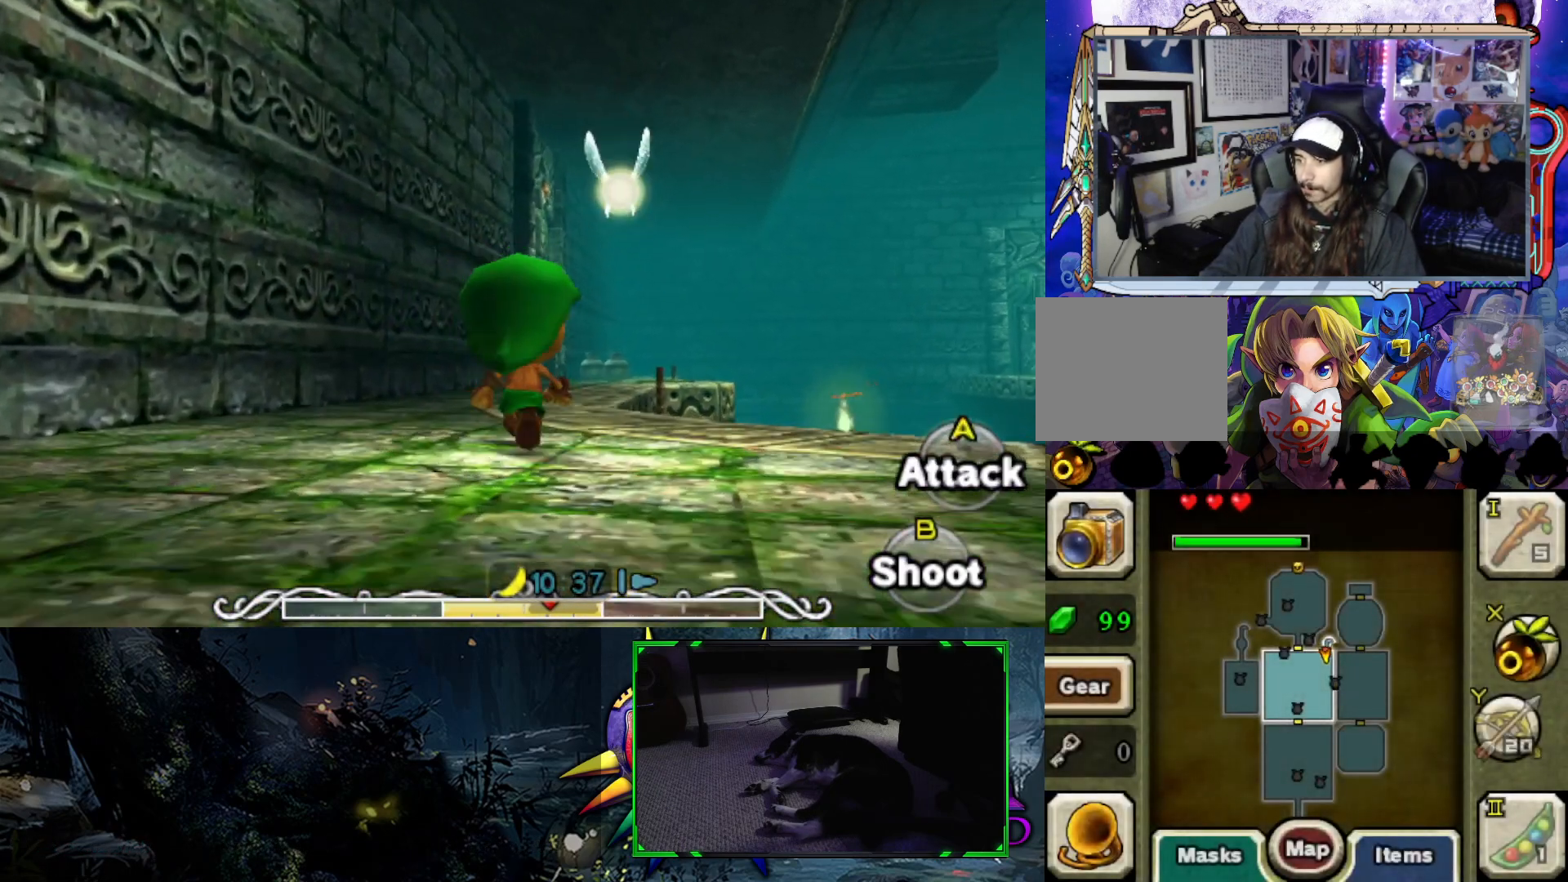
{"buttons": [], "left_stick": "down-left", "right_stick": "down-right", "events": [[233, "left_stick", "up-left"], [467, "left_stick", "down-left"]]}
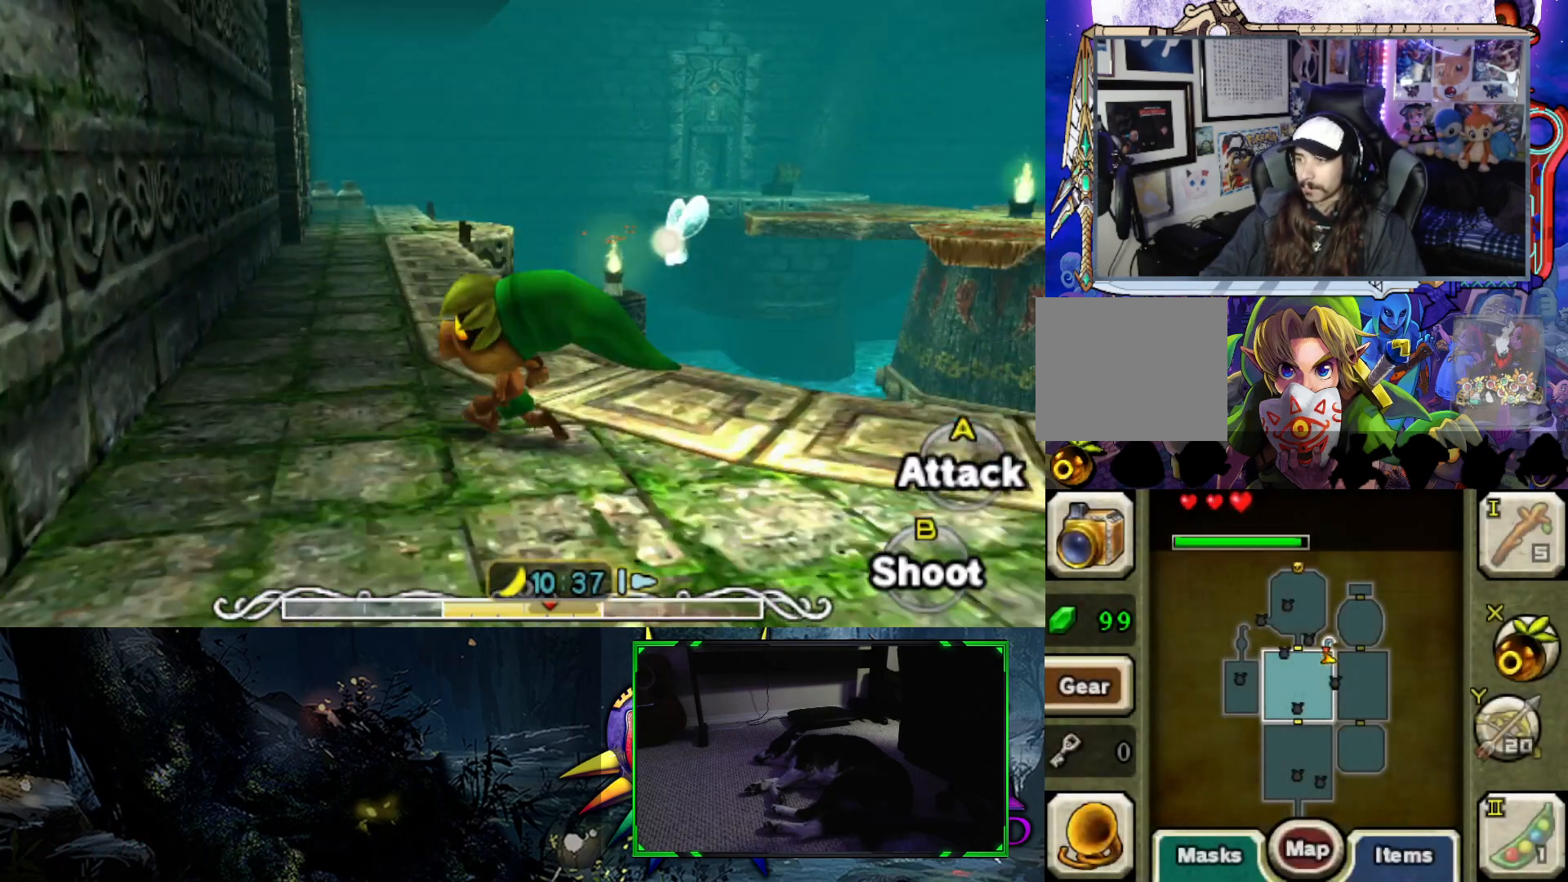
{"buttons": [], "left_stick": "up-right", "right_stick": "center", "events": [[83, "left_stick", "down-right"], [100, "right_stick", "right"], [167, "left_stick", "right"], [250, "right_stick", "up-right"], [417, "left_stick", "up-right"], [500, "right_stick", "center"]]}
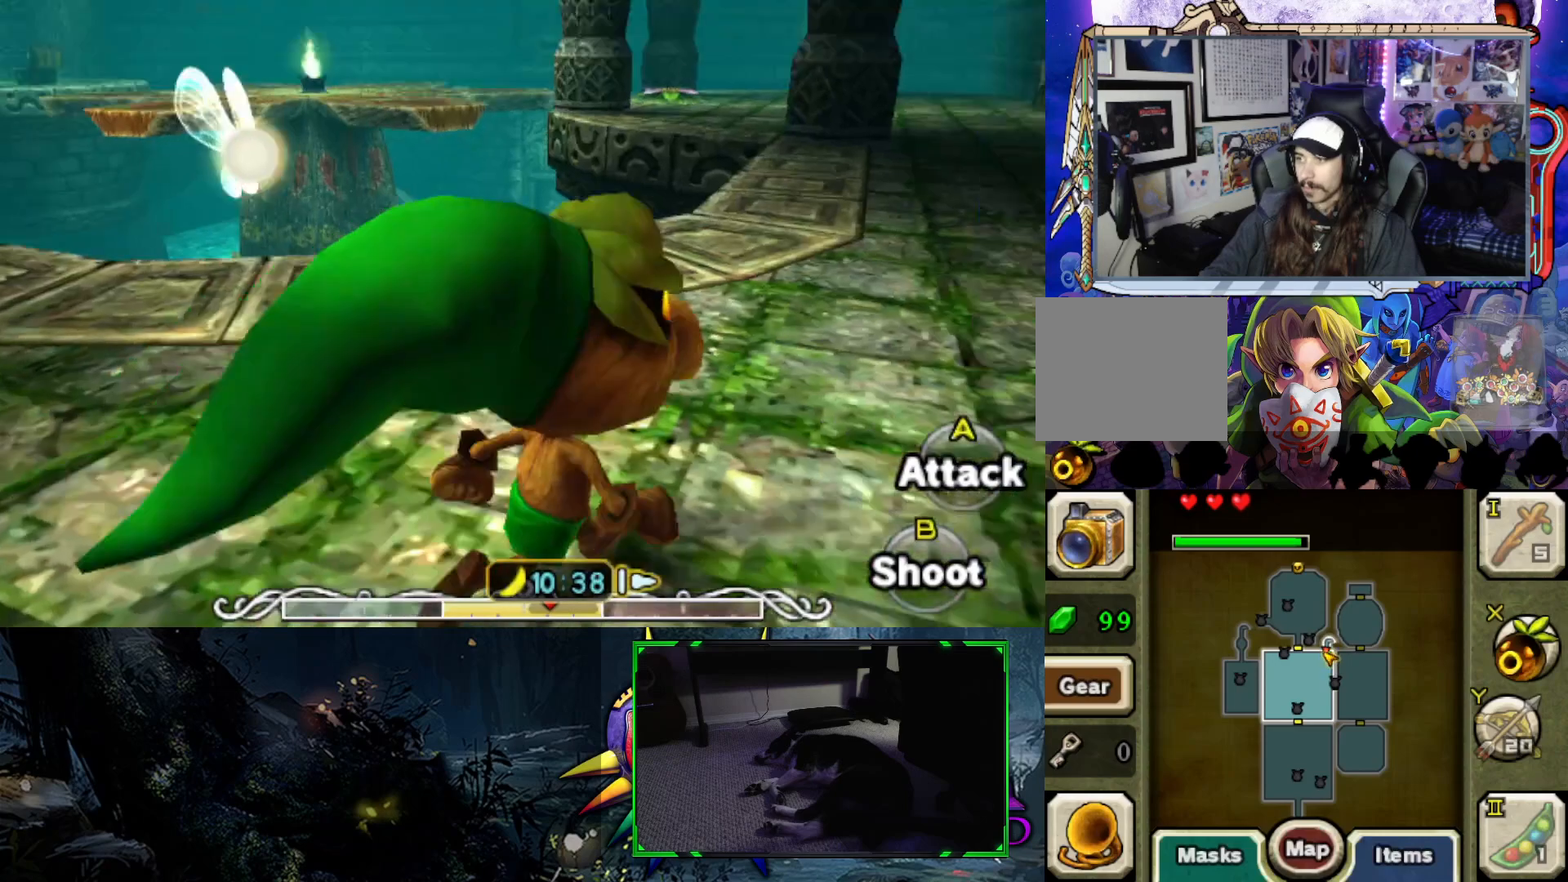
{"buttons": ["B"], "left_stick": "up", "right_stick": "center", "events": [[100, "right_stick", "up-right"], [183, "left_stick", "up"], [317, "right_stick", "center"], [417, "B", "down"]]}
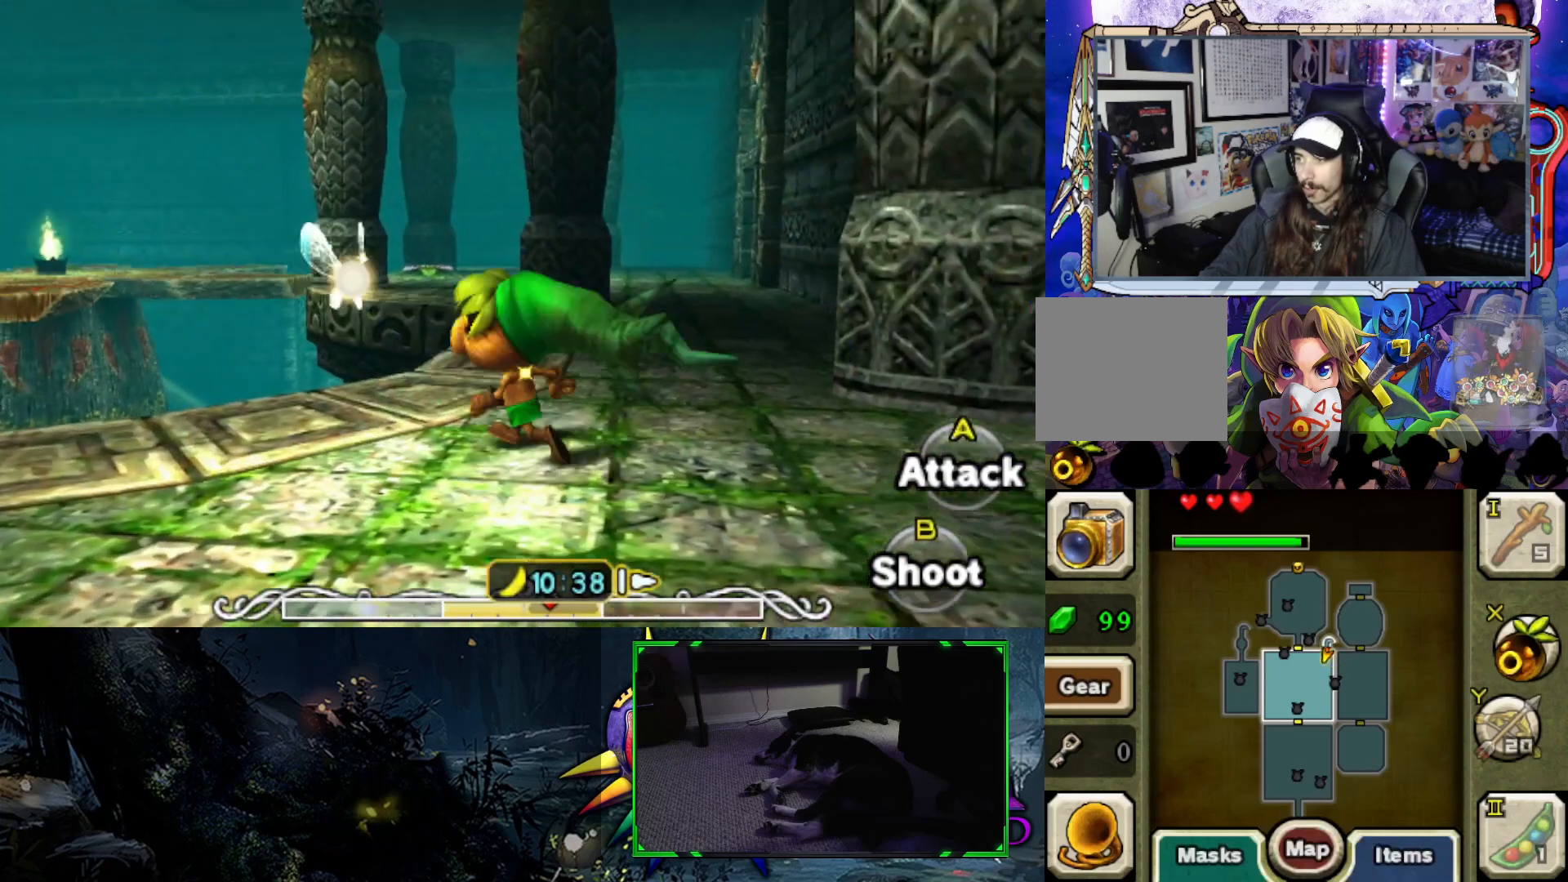
{"buttons": [], "left_stick": "up", "right_stick": "right", "events": [[100, "B", "up"], [400, "right_stick", "right"]]}
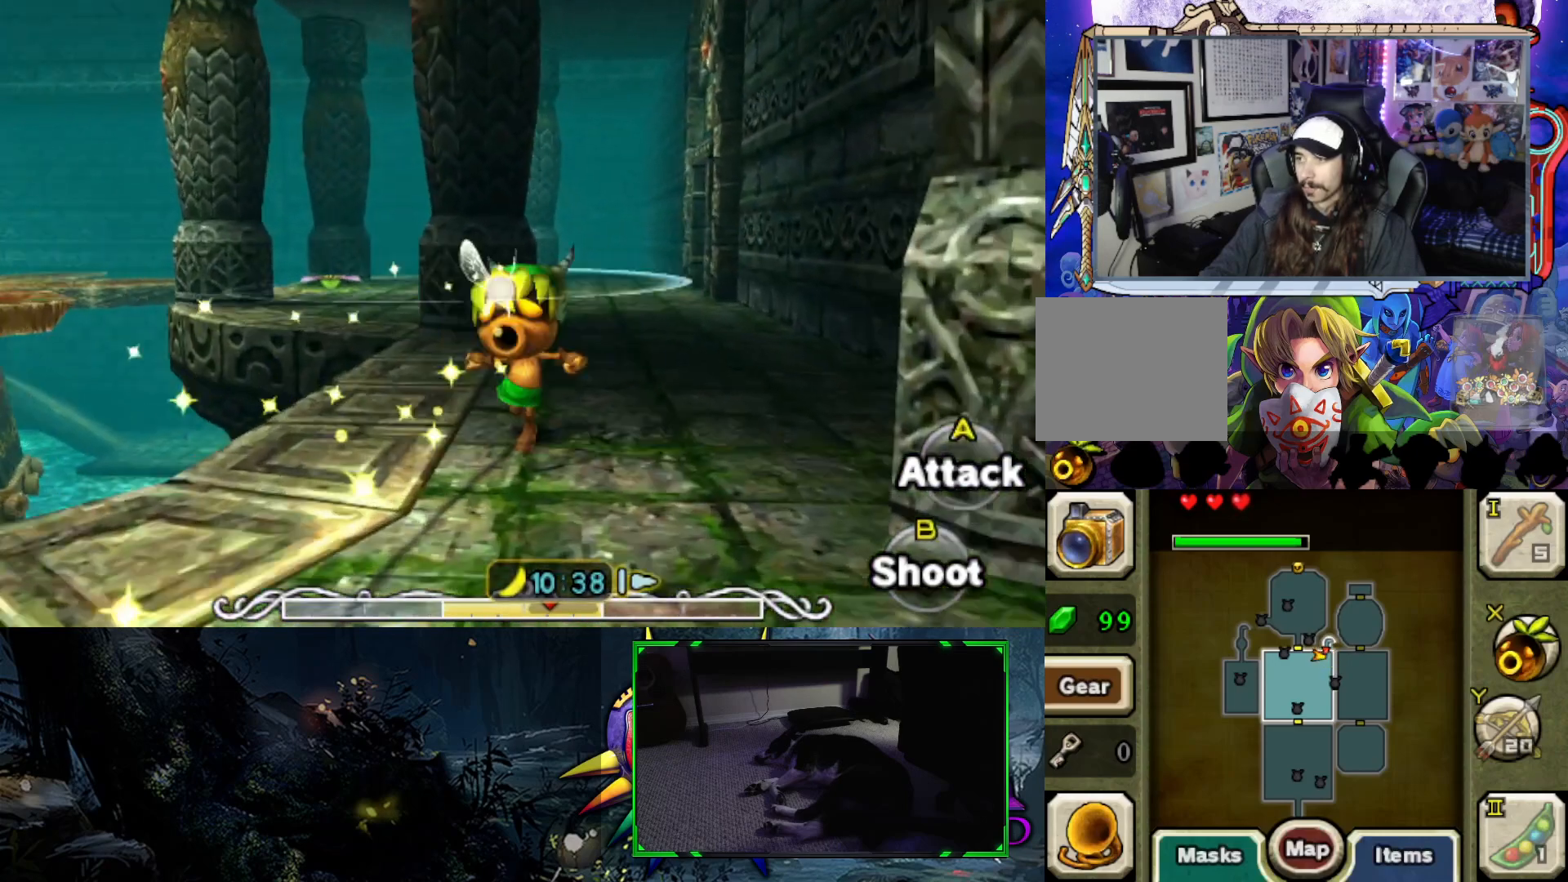
{"buttons": [], "left_stick": "up", "right_stick": "center", "events": [[50, "right_stick", "center"], [200, "B", "down"], [433, "B", "up"]]}
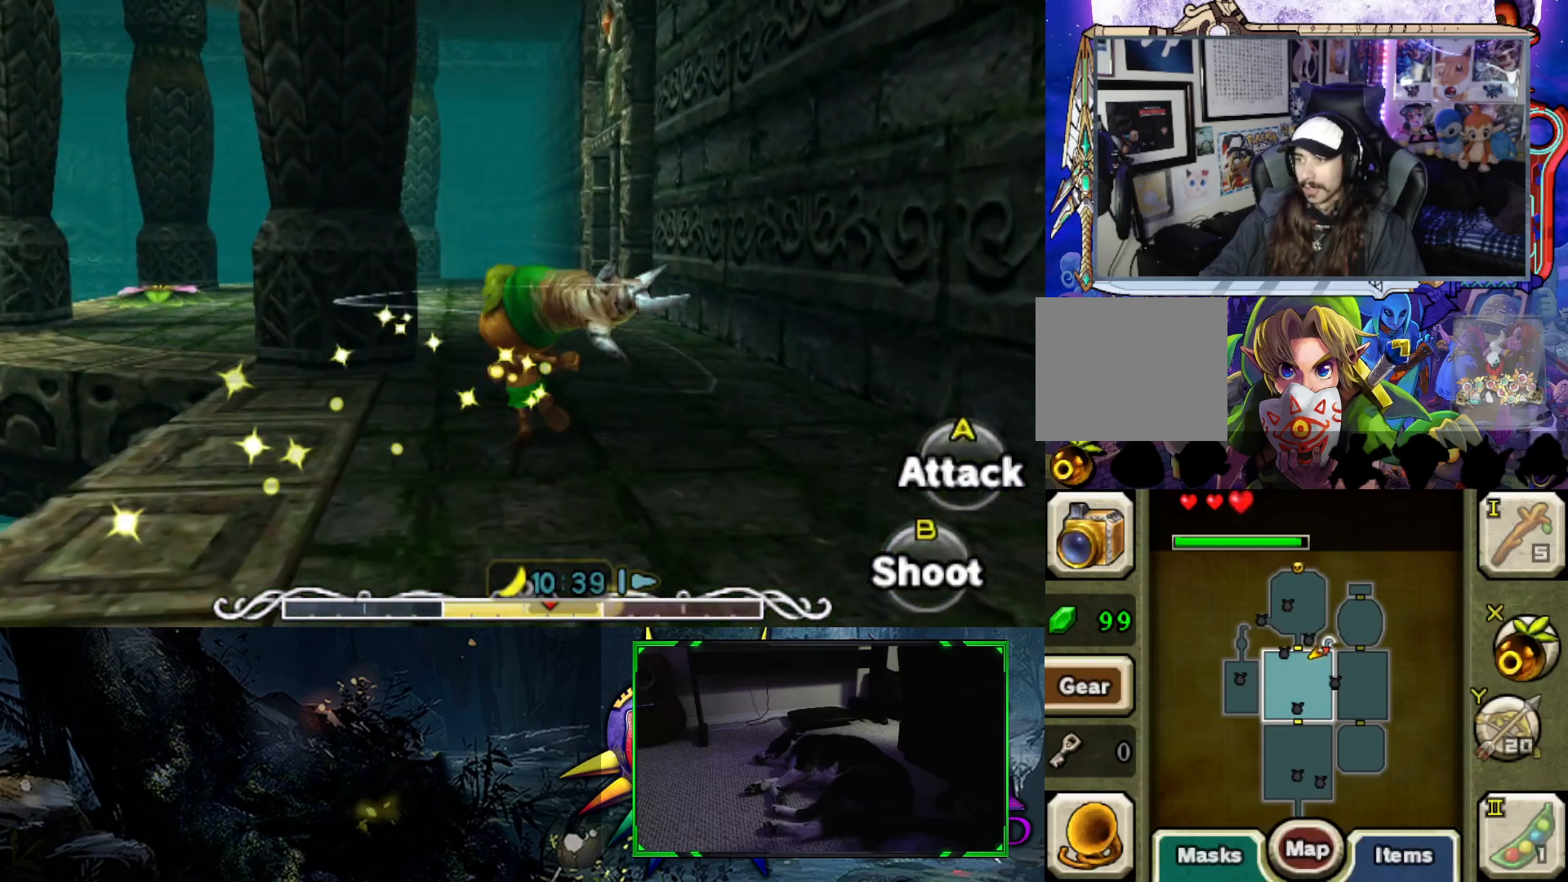
{"buttons": [], "left_stick": "up", "right_stick": "center", "events": []}
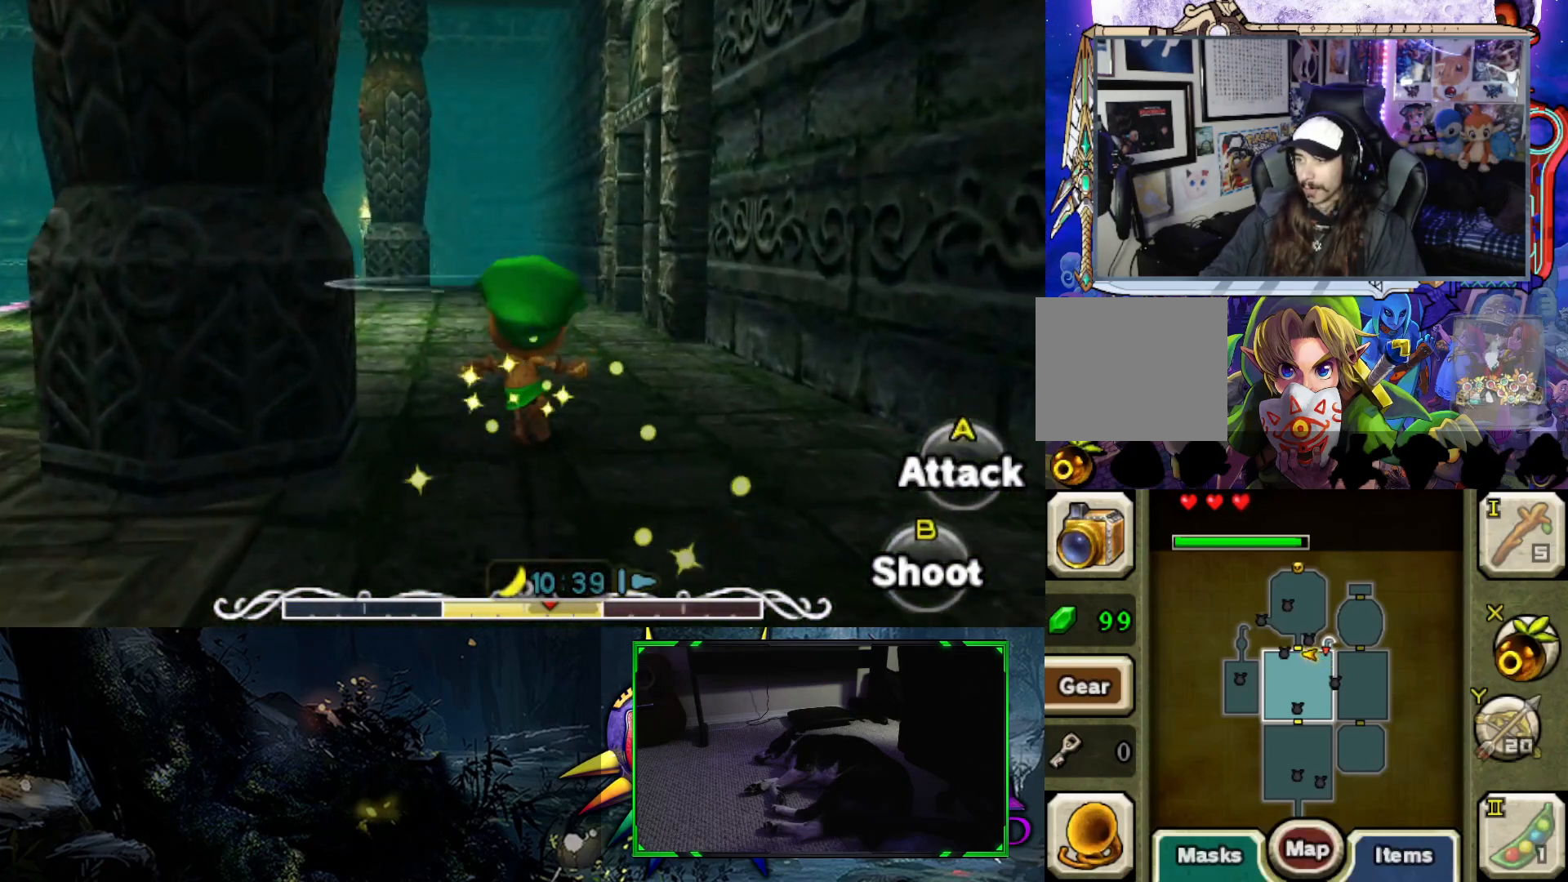
{"buttons": [], "left_stick": "up", "right_stick": "right", "events": [[33, "B", "down"], [267, "B", "up"], [500, "right_stick", "right"]]}
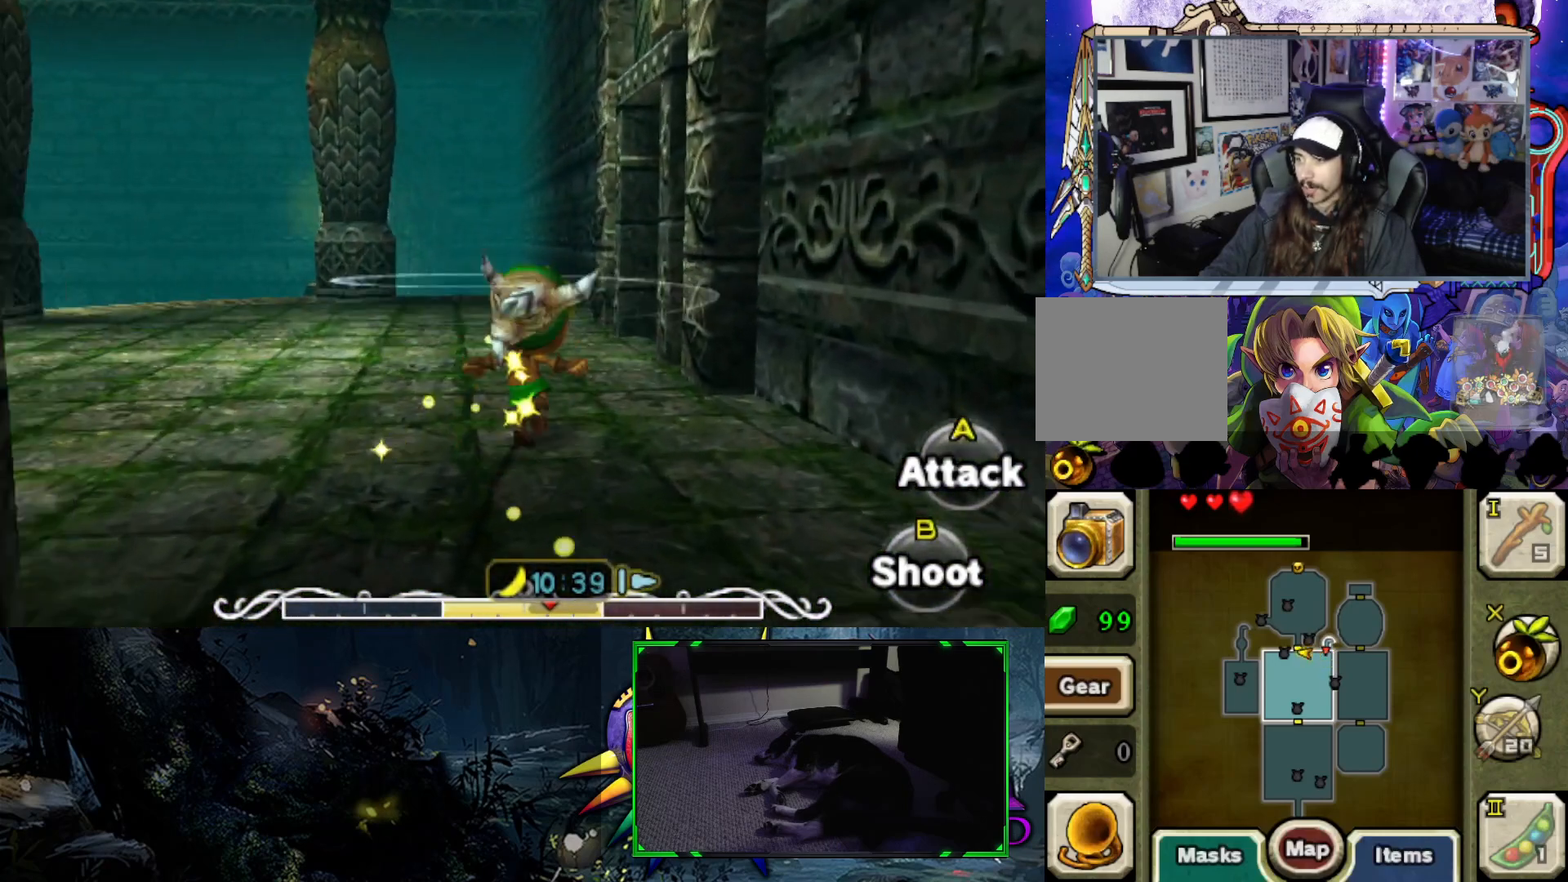
{"buttons": [], "left_stick": "up-left", "right_stick": "right", "events": [[333, "left_stick", "up-left"]]}
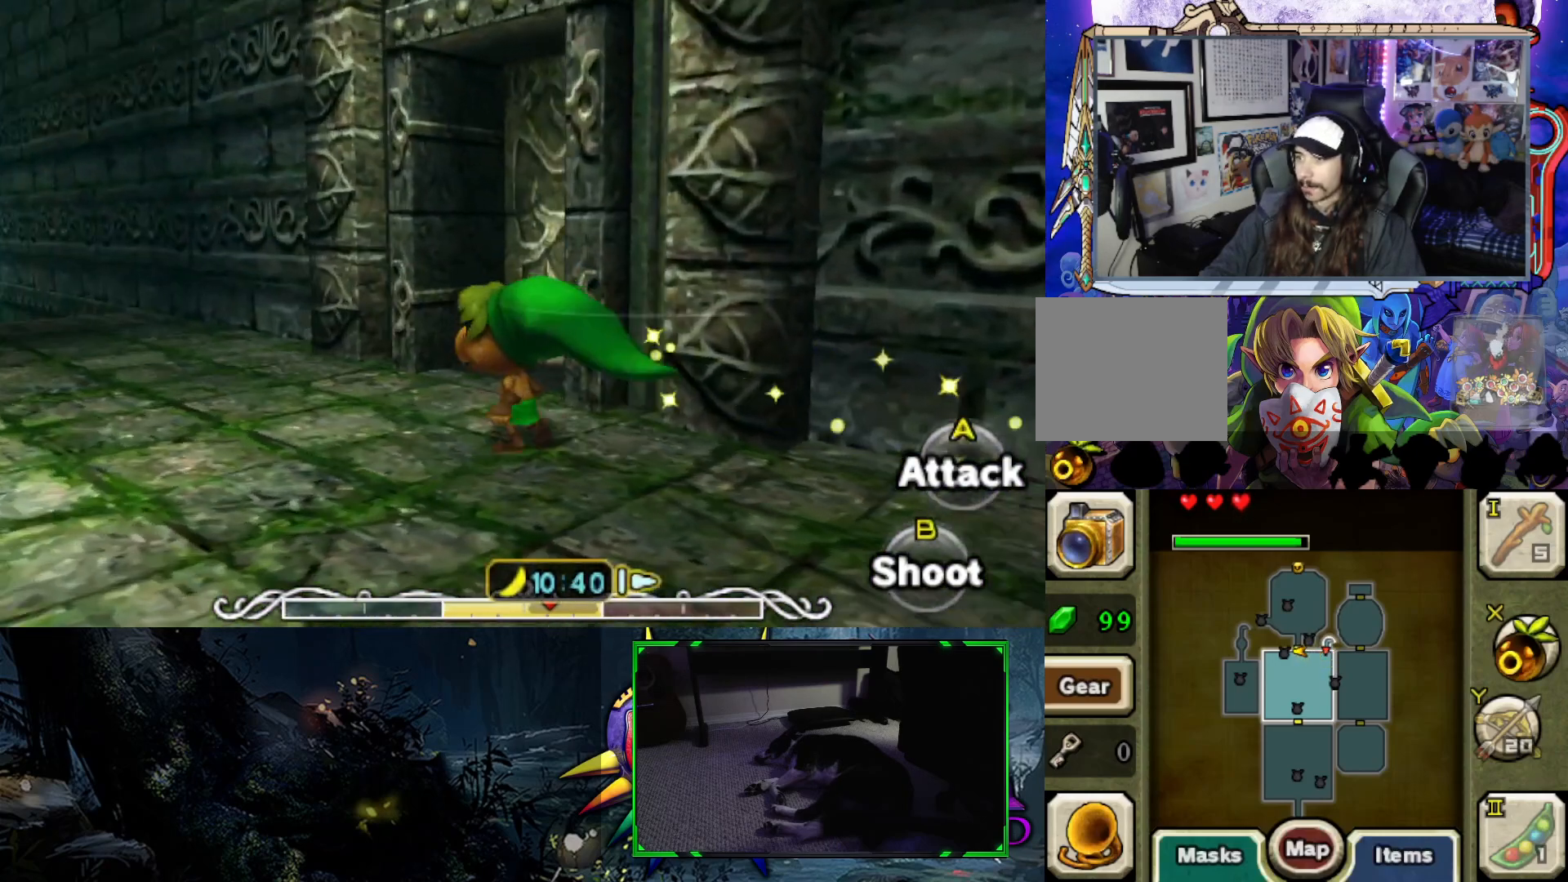
{"buttons": [], "left_stick": "up", "right_stick": "right", "events": [[317, "left_stick", "up"], [317, "right_stick", "center"], [400, "right_stick", "right"]]}
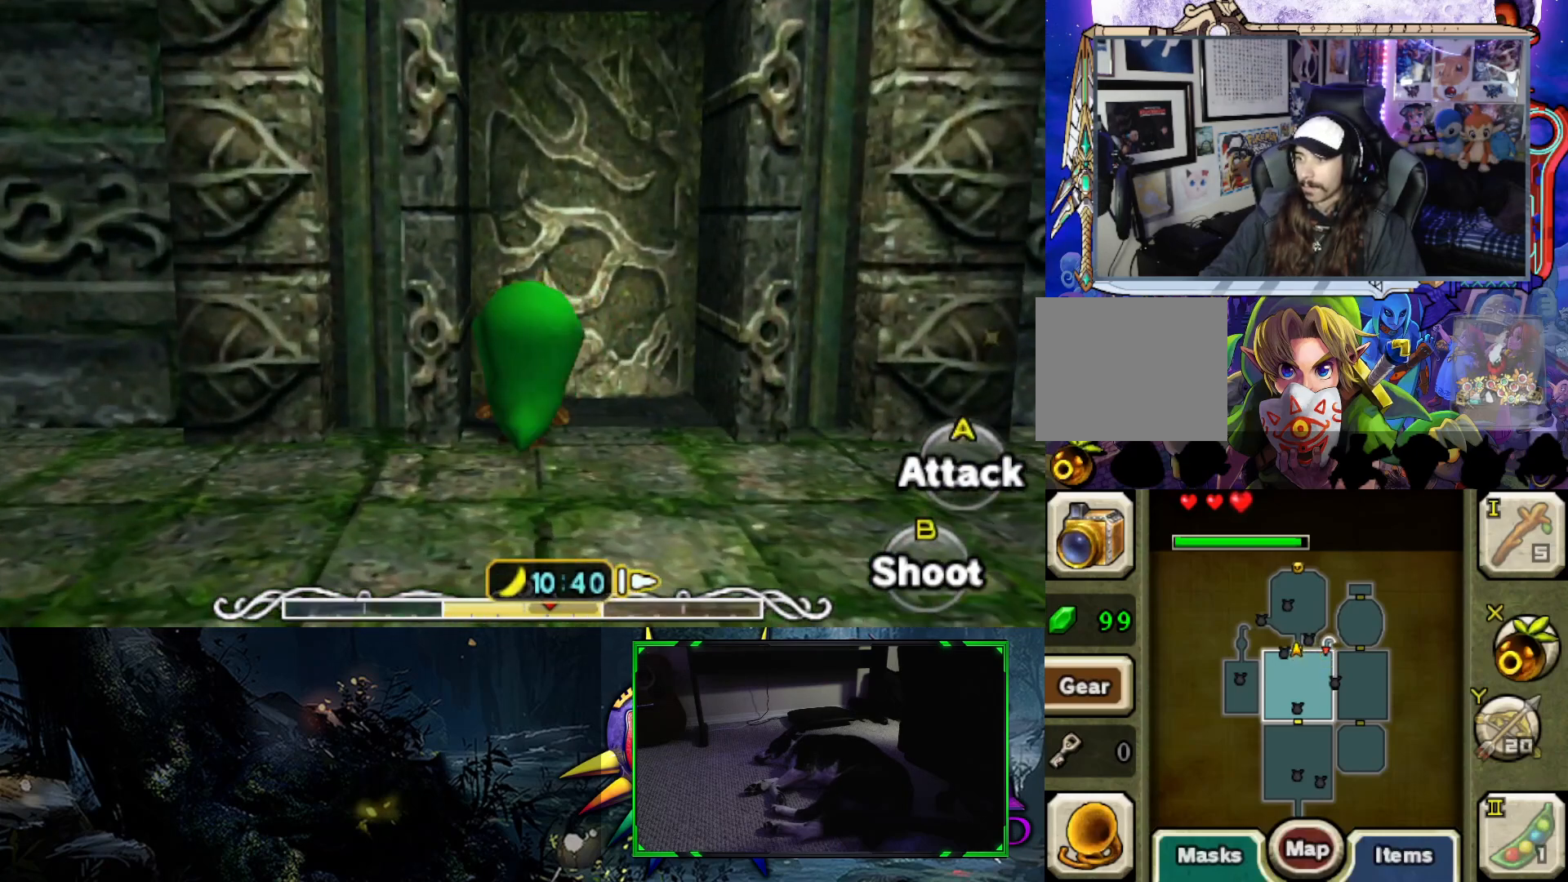
{"buttons": [], "left_stick": "up", "right_stick": "center", "events": [[50, "right_stick", "center"], [100, "B", "down"], [300, "B", "up"]]}
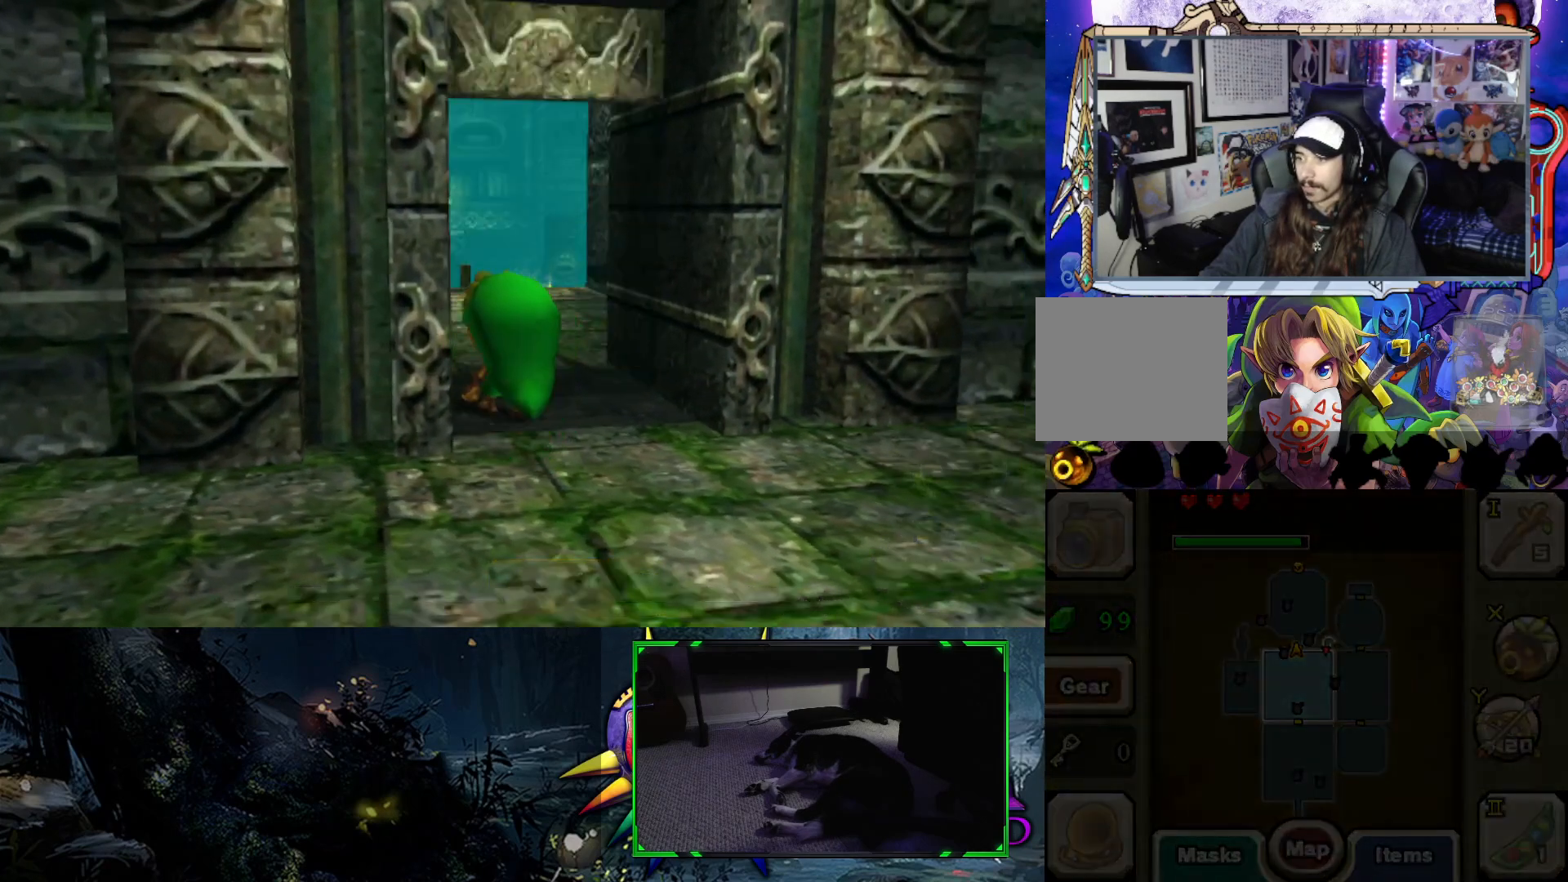
{"buttons": [], "left_stick": "center", "right_stick": "center", "events": [[333, "left_stick", "center"]]}